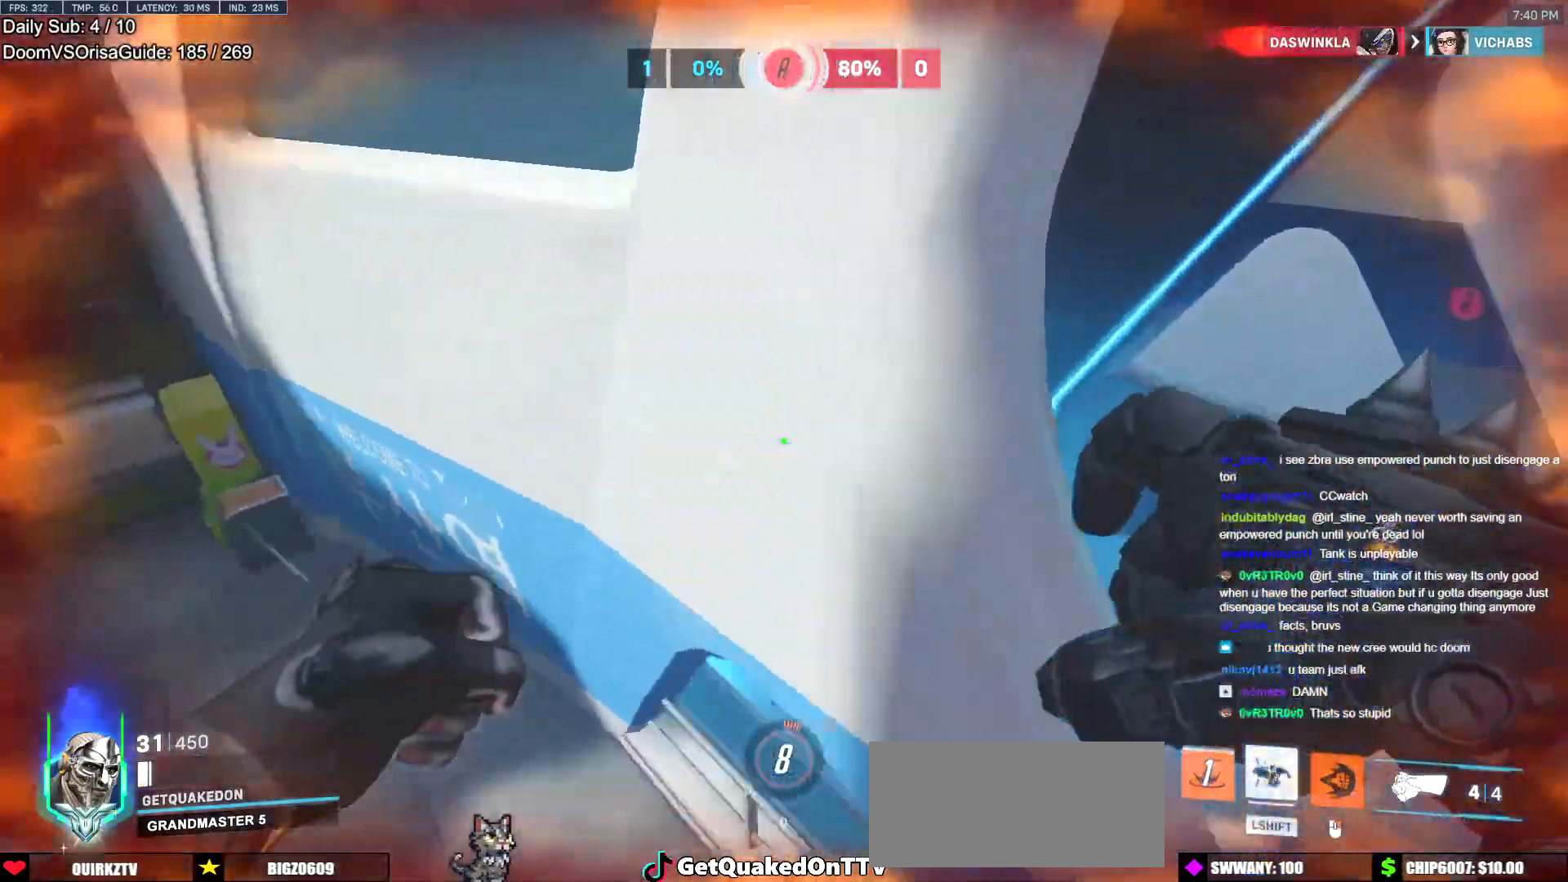
Gameplay with keyboard and mouse; each line is a JSON object with the keys and mouse buttons held at the frame after it. "events" lists presses ("down") and releases ("up") of "a", "ctrl", "d", "e", "f", "melee", "q", "r", "s", "shift", "space", "w", "mouse_left" and "mouse_right" between this image and that frame as [ms after this image, input, new state], when the widget could be followed in between. "mouse_left", "mouse_right" = the "left", "right" buttons of the "mouse" list. No other keys are recorded. Mouse movement is not recorded. Key names are as the overlay labels them; some are game actions (e.g. jump) rather than physical keys.
{"keys": ["d", "w"], "mouse": [], "events": [[117, "a", "up"], [450, "d", "down"]]}
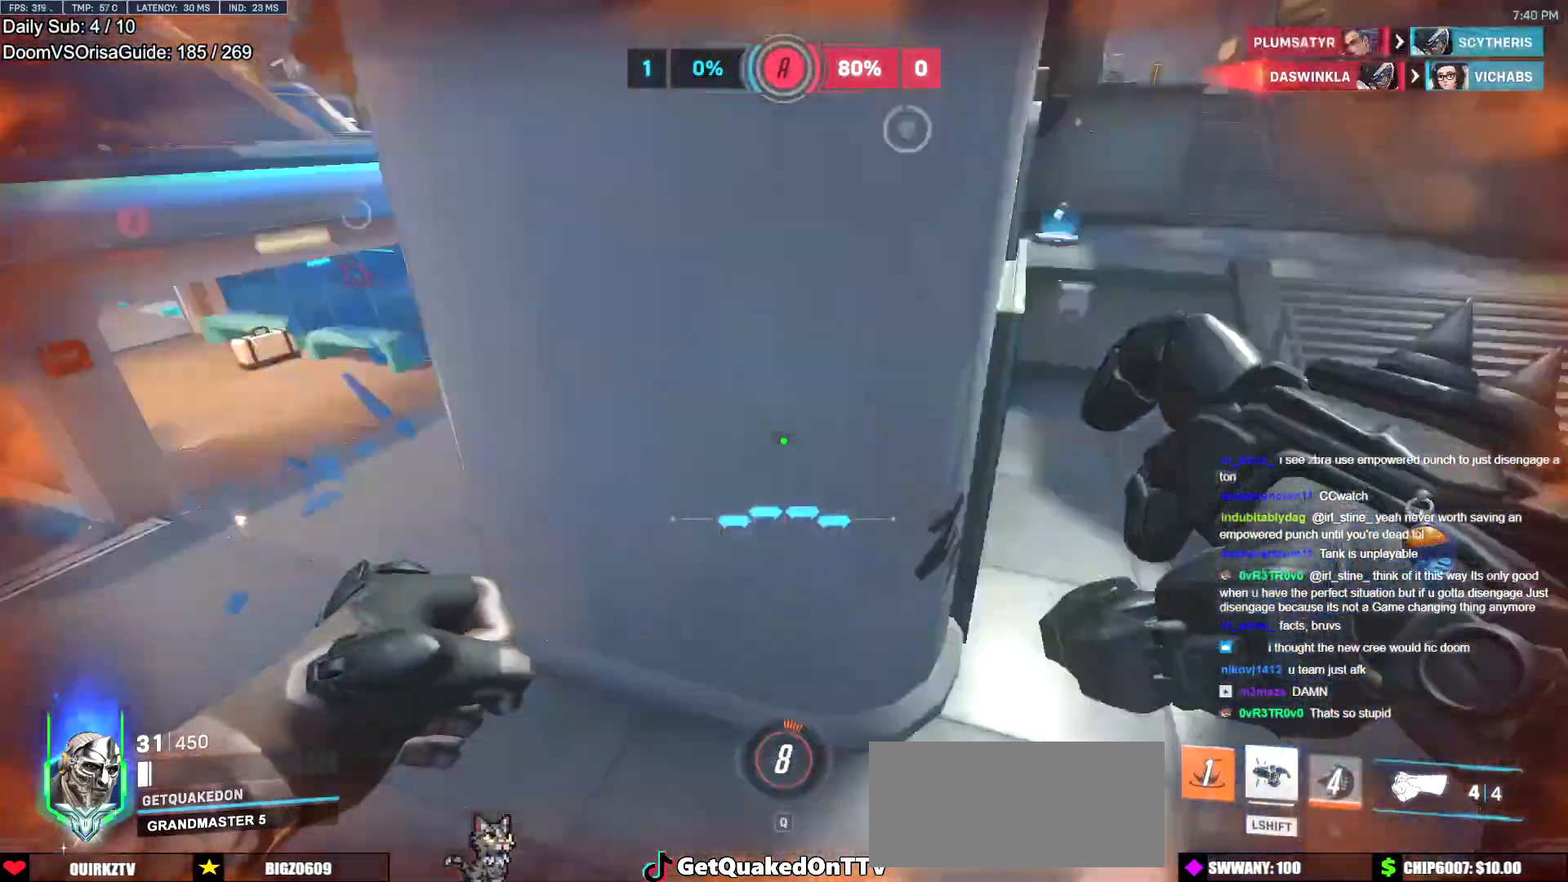
{"keys": ["w"], "mouse": [], "events": [[50, "w", "up"], [417, "w", "down"], [467, "d", "up"]]}
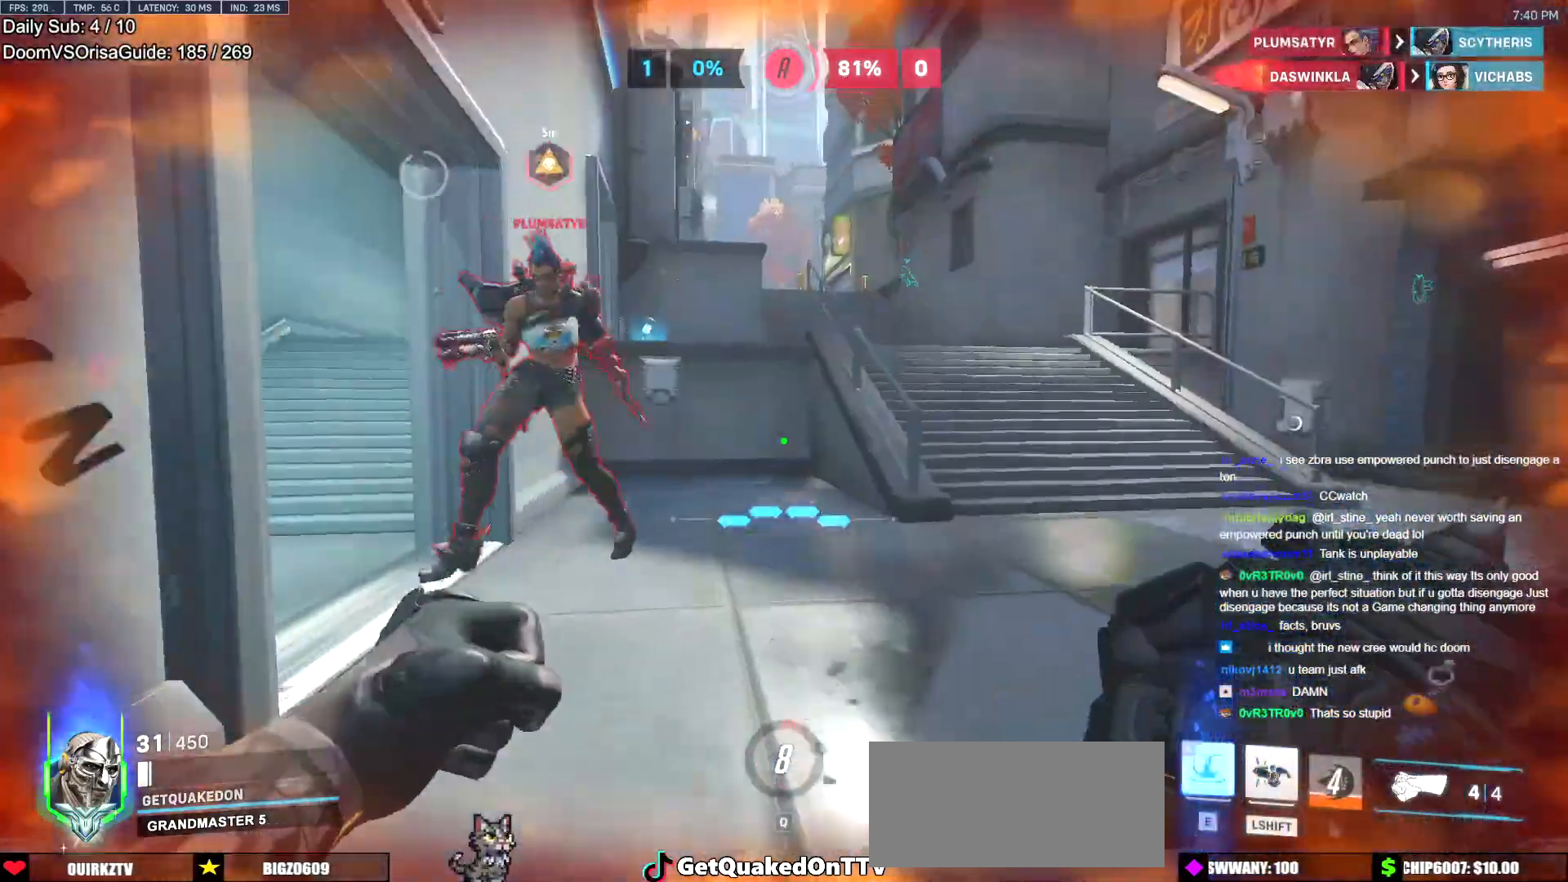
{"keys": ["w"], "mouse": [], "events": [[200, "space", "down"], [300, "mouse_left", "down"], [350, "e", "down"], [384, "space", "up"], [434, "e", "up"], [434, "mouse_left", "up"]]}
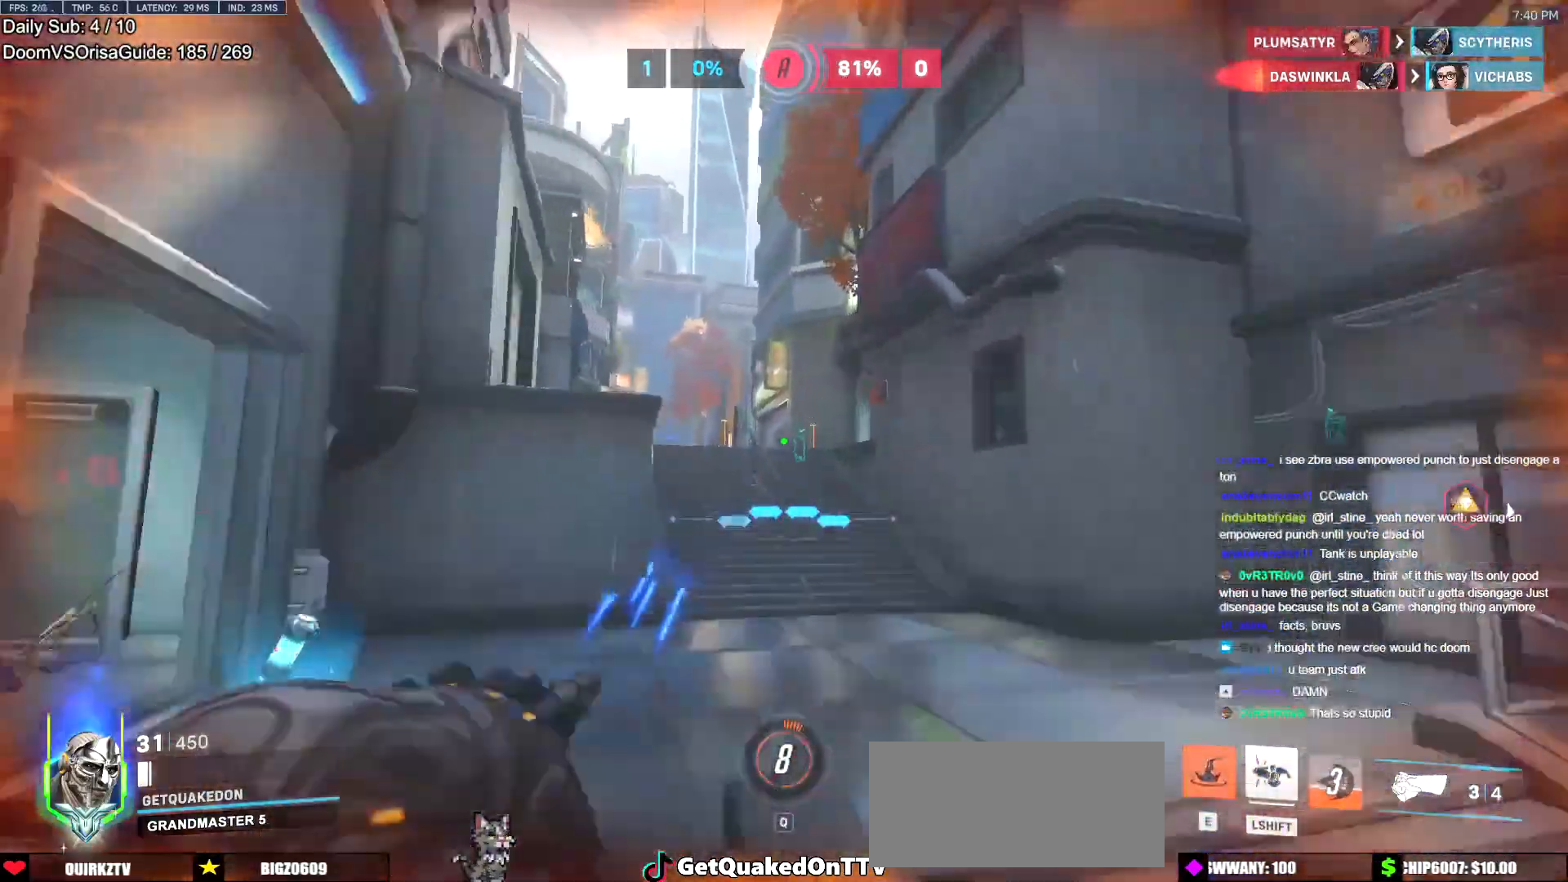
{"keys": ["a", "s"], "mouse": [], "events": [[167, "a", "down"], [167, "w", "up"], [217, "a", "up"], [267, "s", "down"], [317, "d", "down"], [367, "a", "down"], [367, "d", "up"]]}
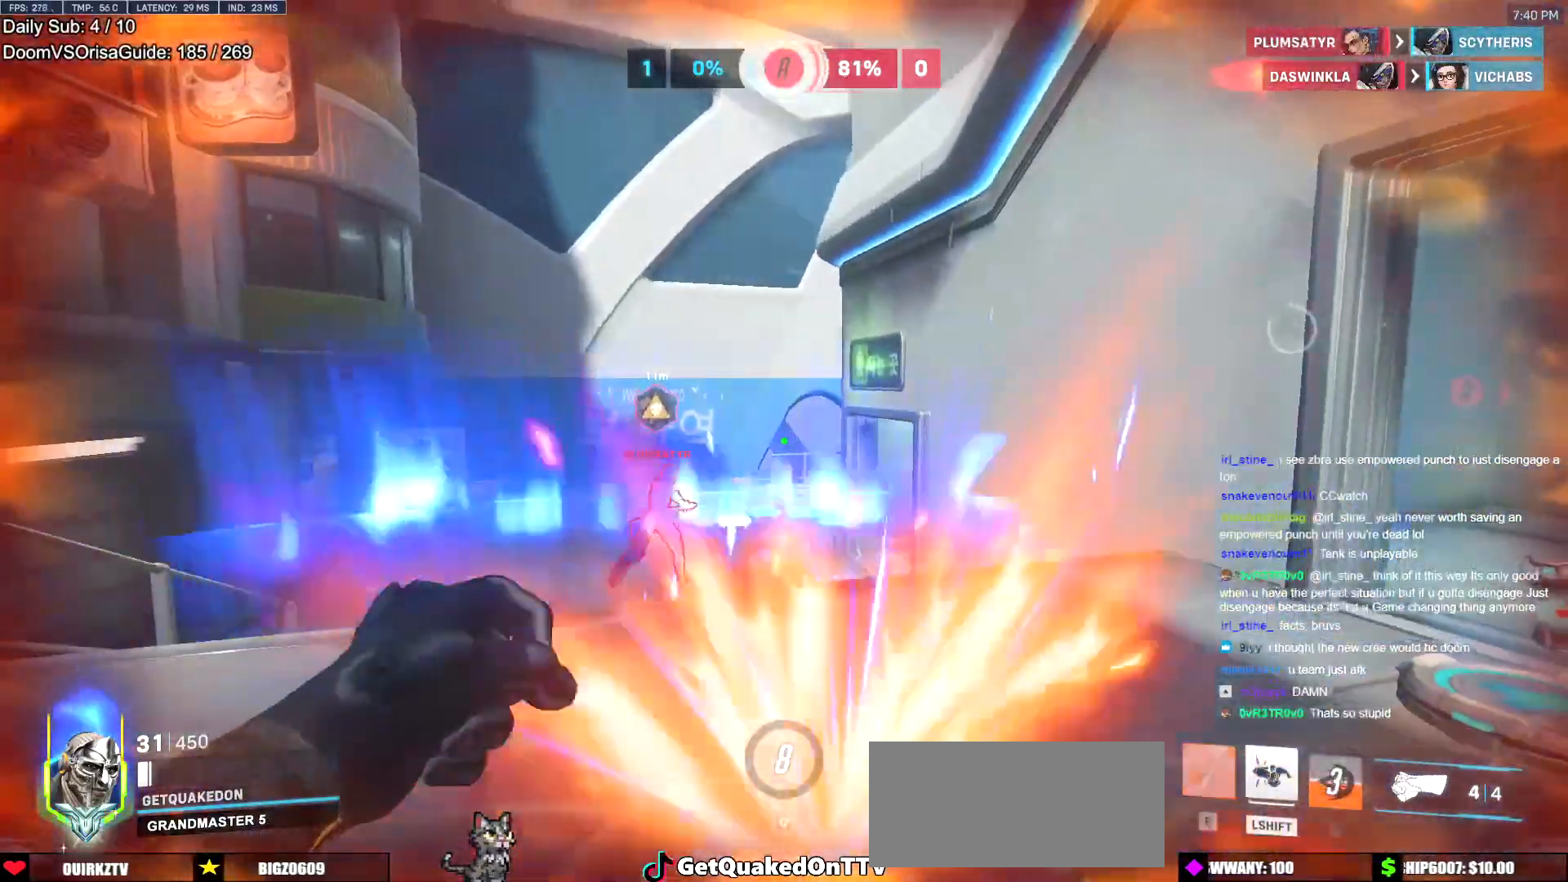
{"keys": ["s", "shift"], "mouse": [], "events": [[50, "a", "up"], [50, "space", "down"], [133, "mouse_left", "down"], [183, "space", "up"], [233, "shift", "down"], [283, "mouse_left", "up"]]}
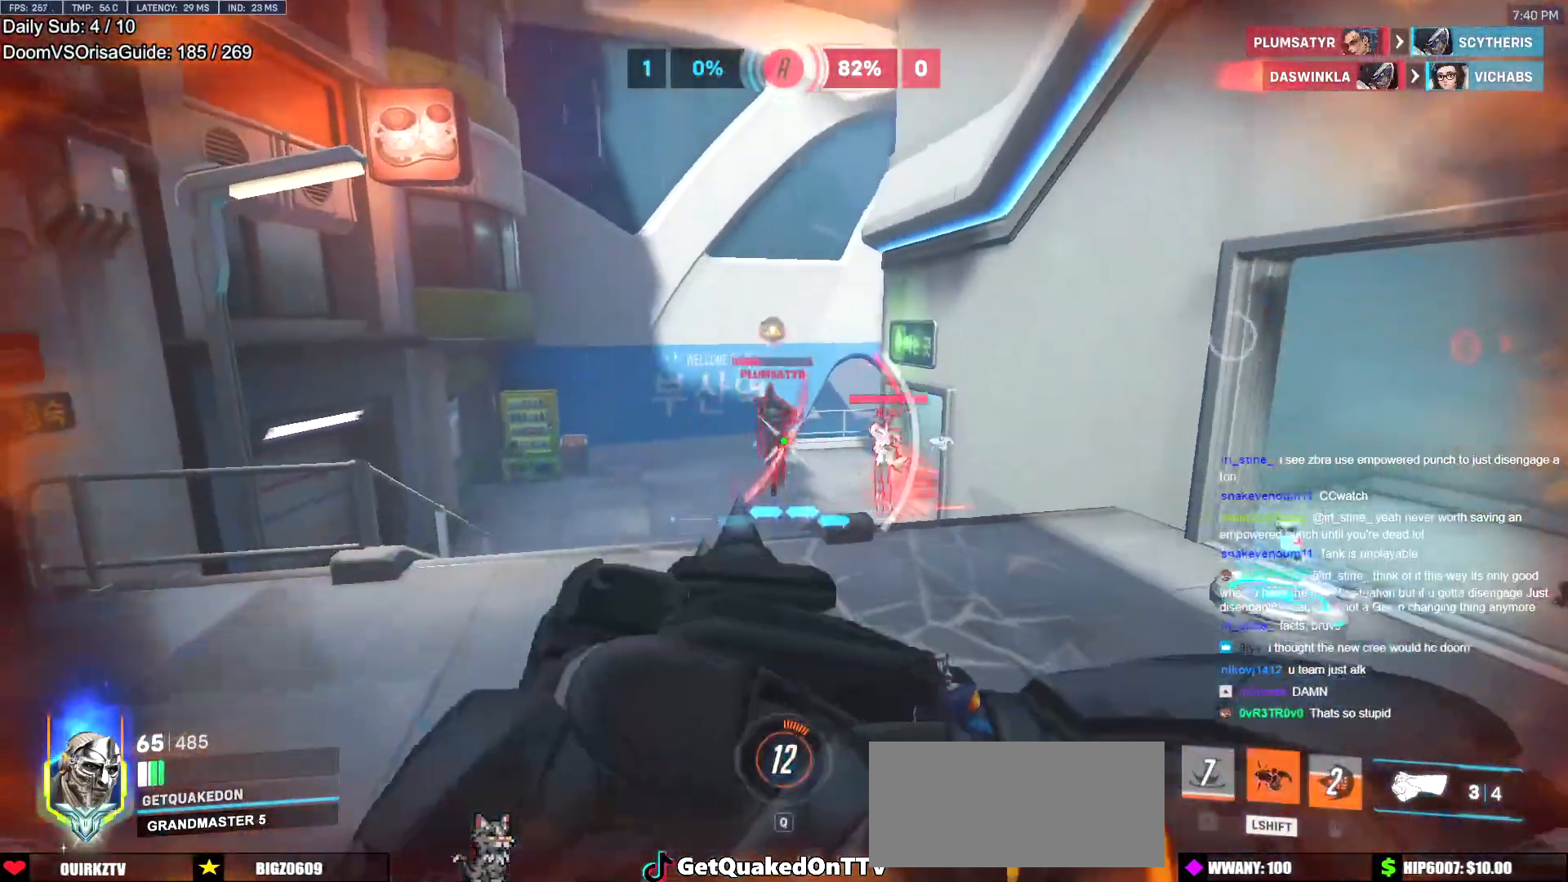
{"keys": ["s", "shift"], "mouse": [], "events": []}
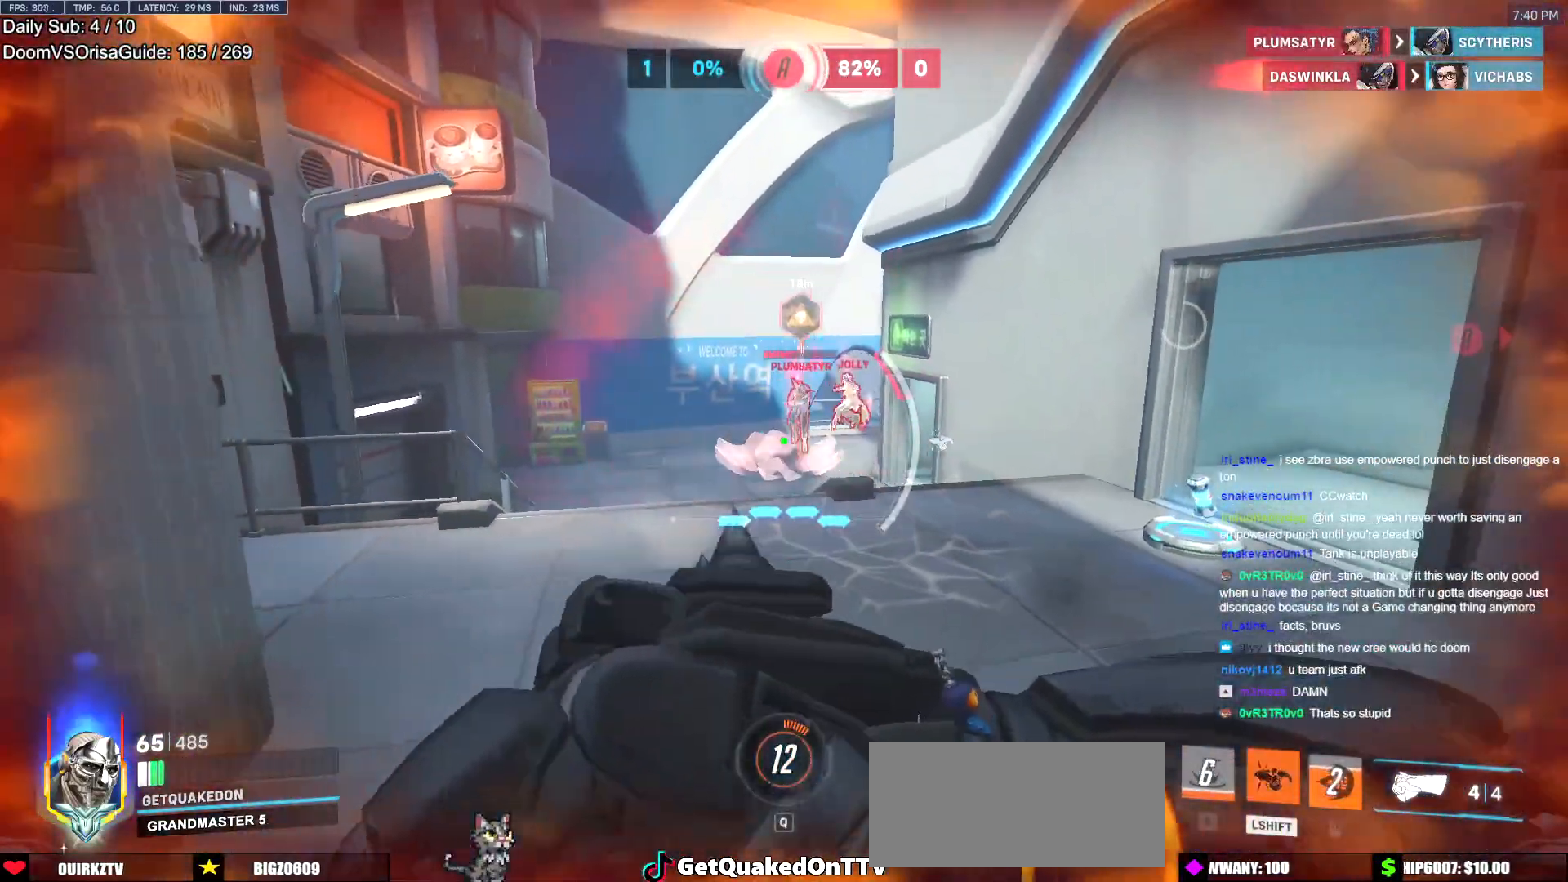
{"keys": ["s", "shift"], "mouse": [], "events": [[33, "d", "down"], [350, "d", "up"]]}
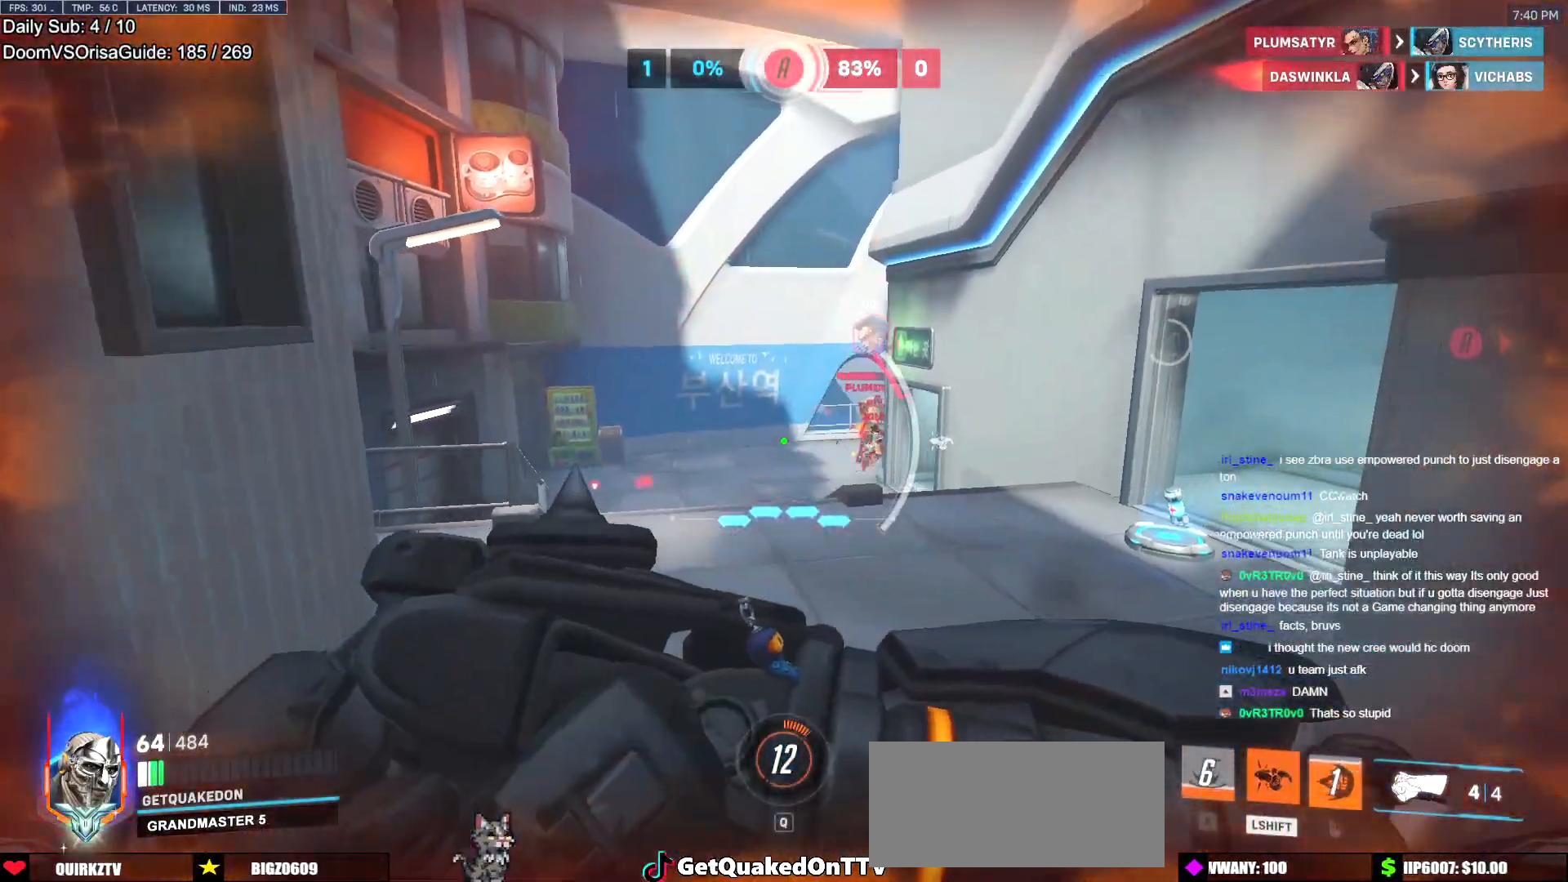
{"keys": ["d", "s", "shift", "space"], "mouse": [], "events": [[50, "d", "down"], [84, "d", "up"], [134, "d", "down"], [367, "space", "down"]]}
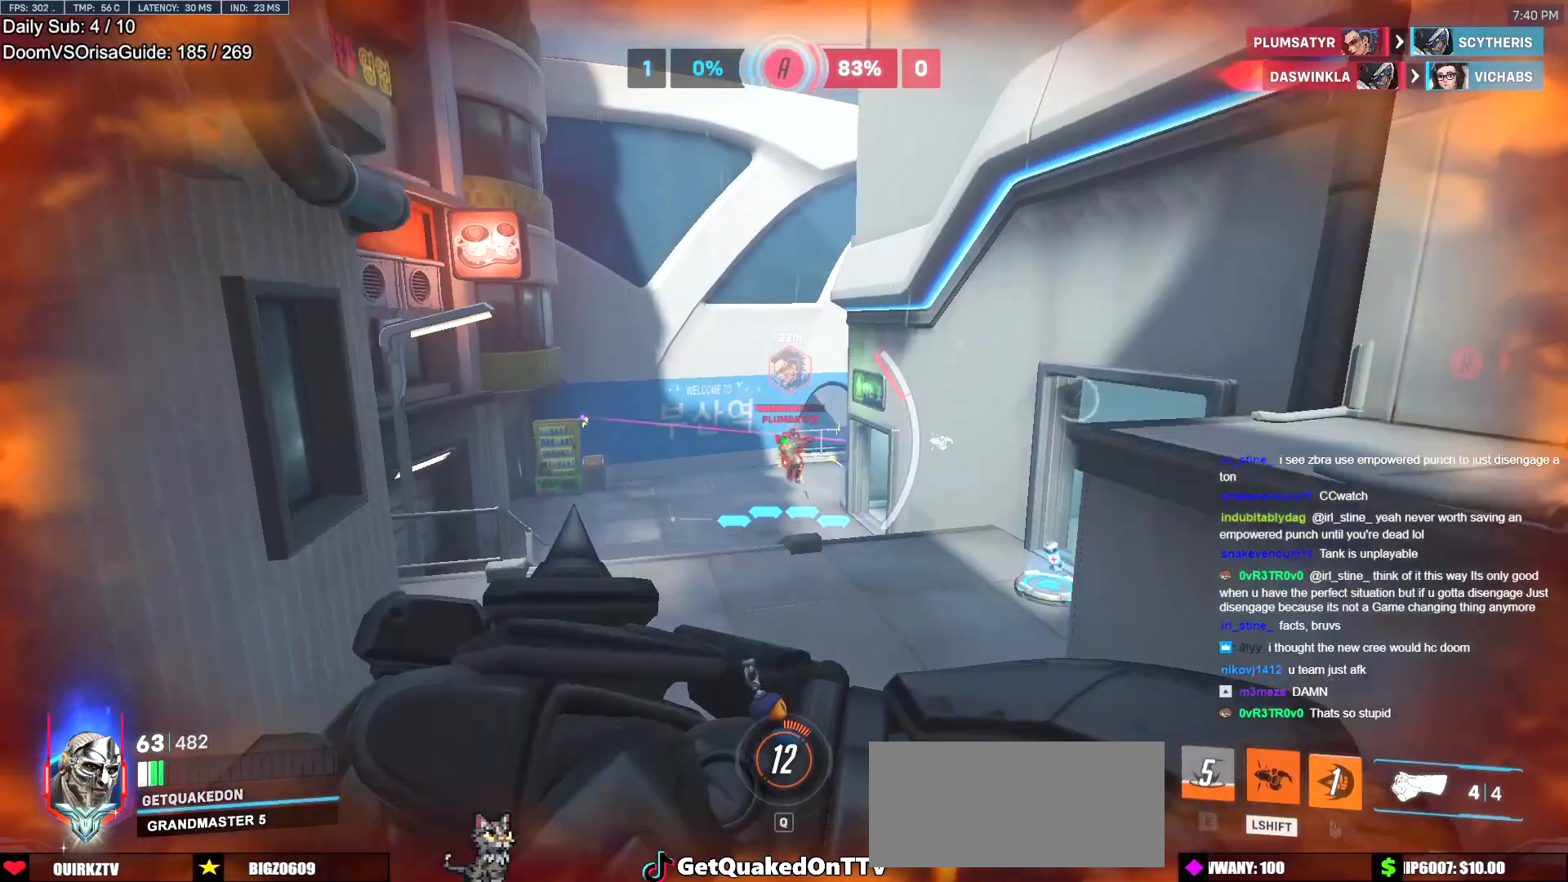
{"keys": ["d", "s", "shift"], "mouse": [], "events": [[16, "space", "up"]]}
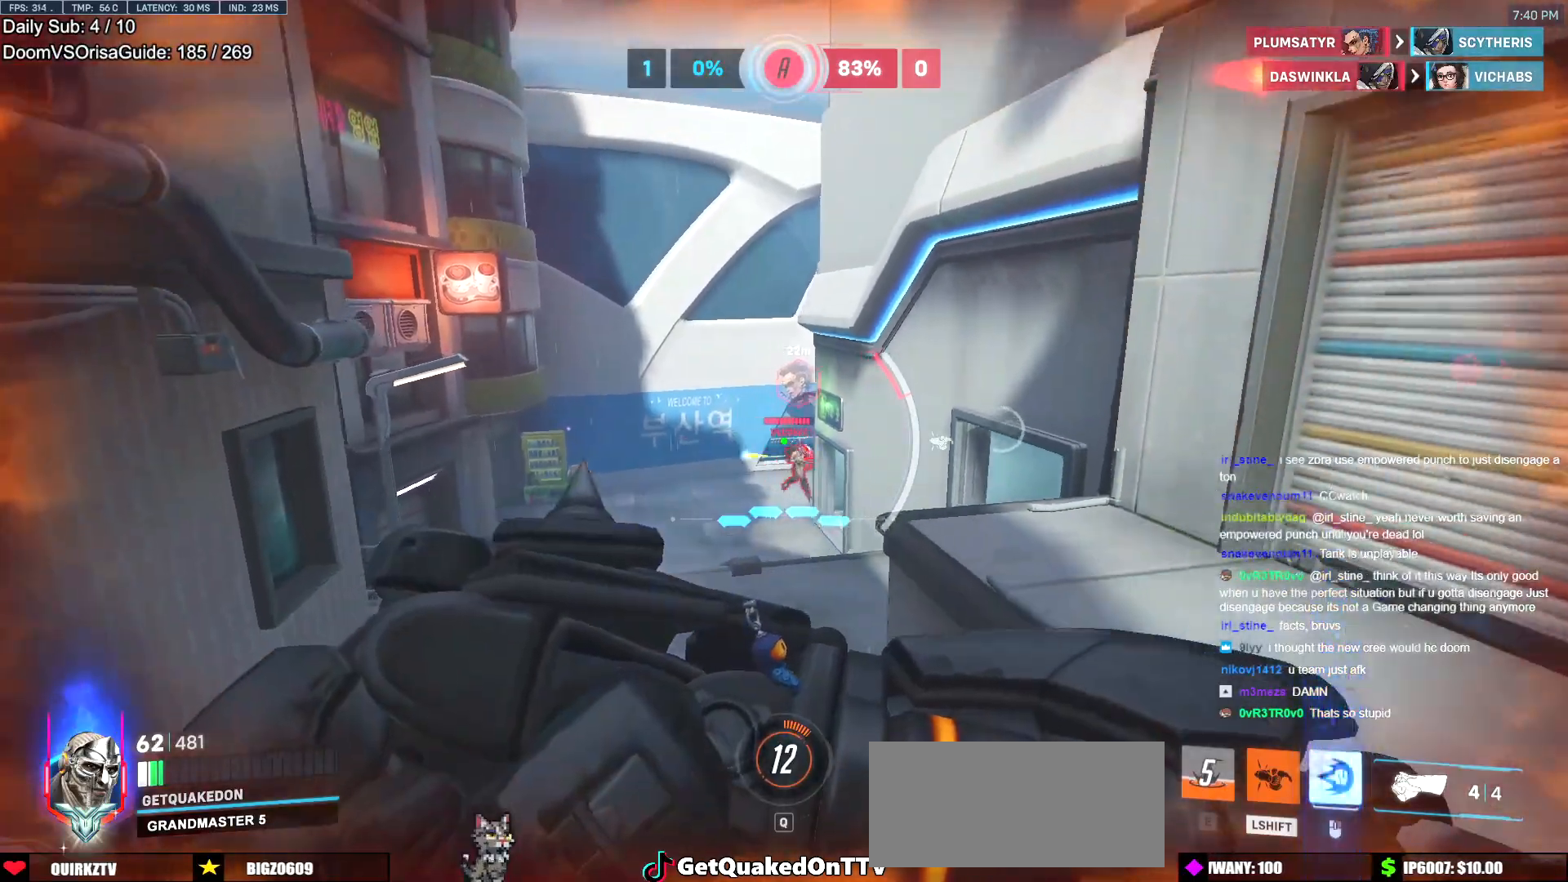
{"keys": ["d", "s"], "mouse": ["right"], "events": [[117, "s", "up"], [217, "shift", "up"], [267, "s", "down"], [351, "space", "down"], [451, "mouse_right", "down"], [501, "space", "up"]]}
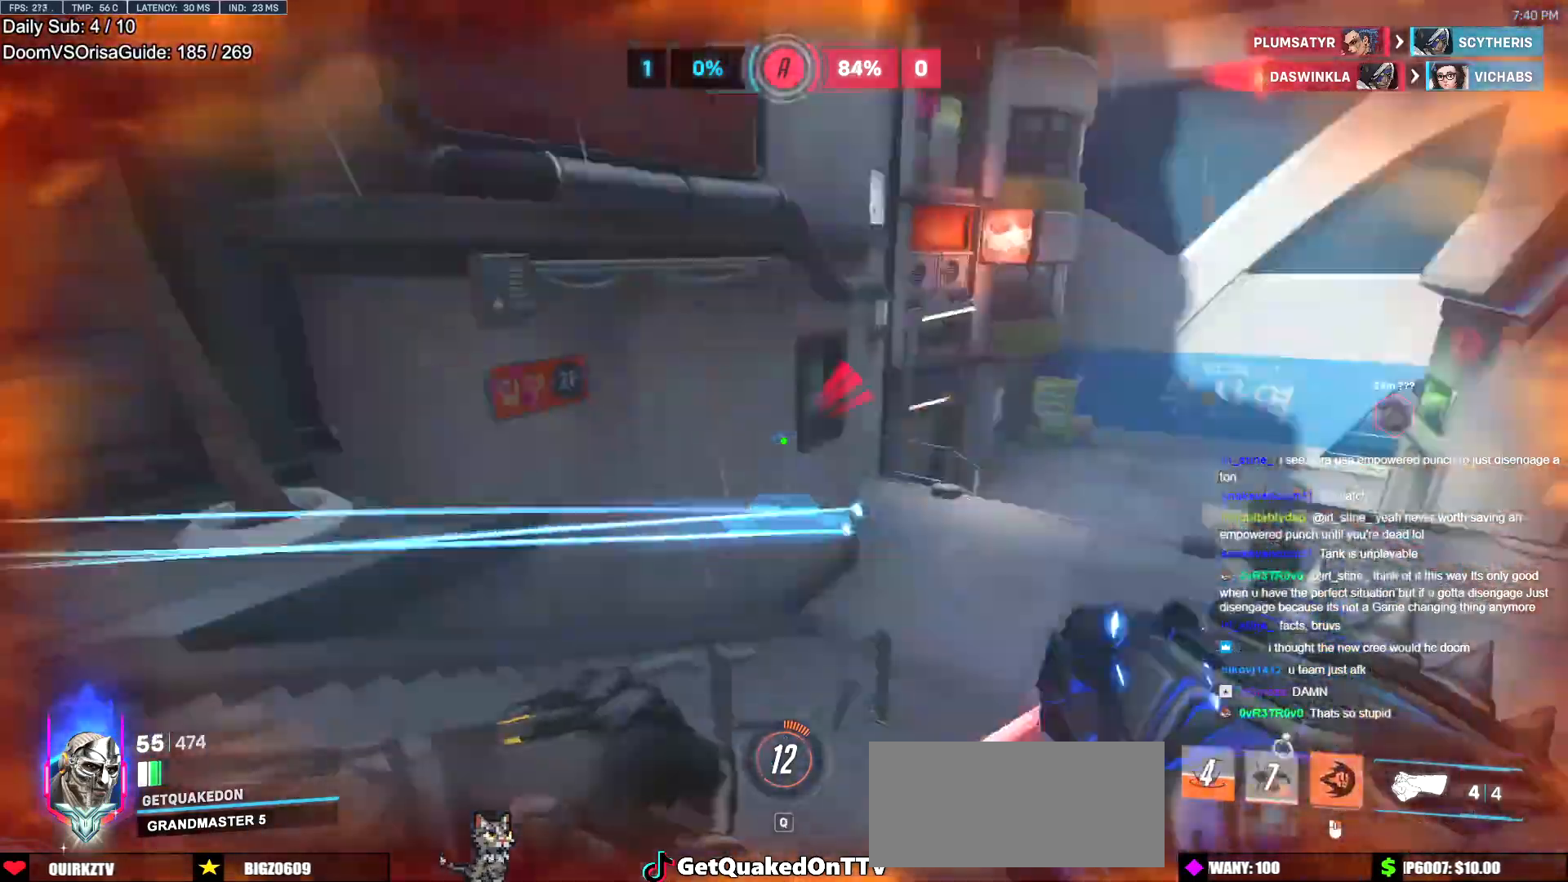
{"keys": ["a"], "mouse": ["right"], "events": [[50, "a", "down"], [50, "d", "up"], [367, "s", "up"]]}
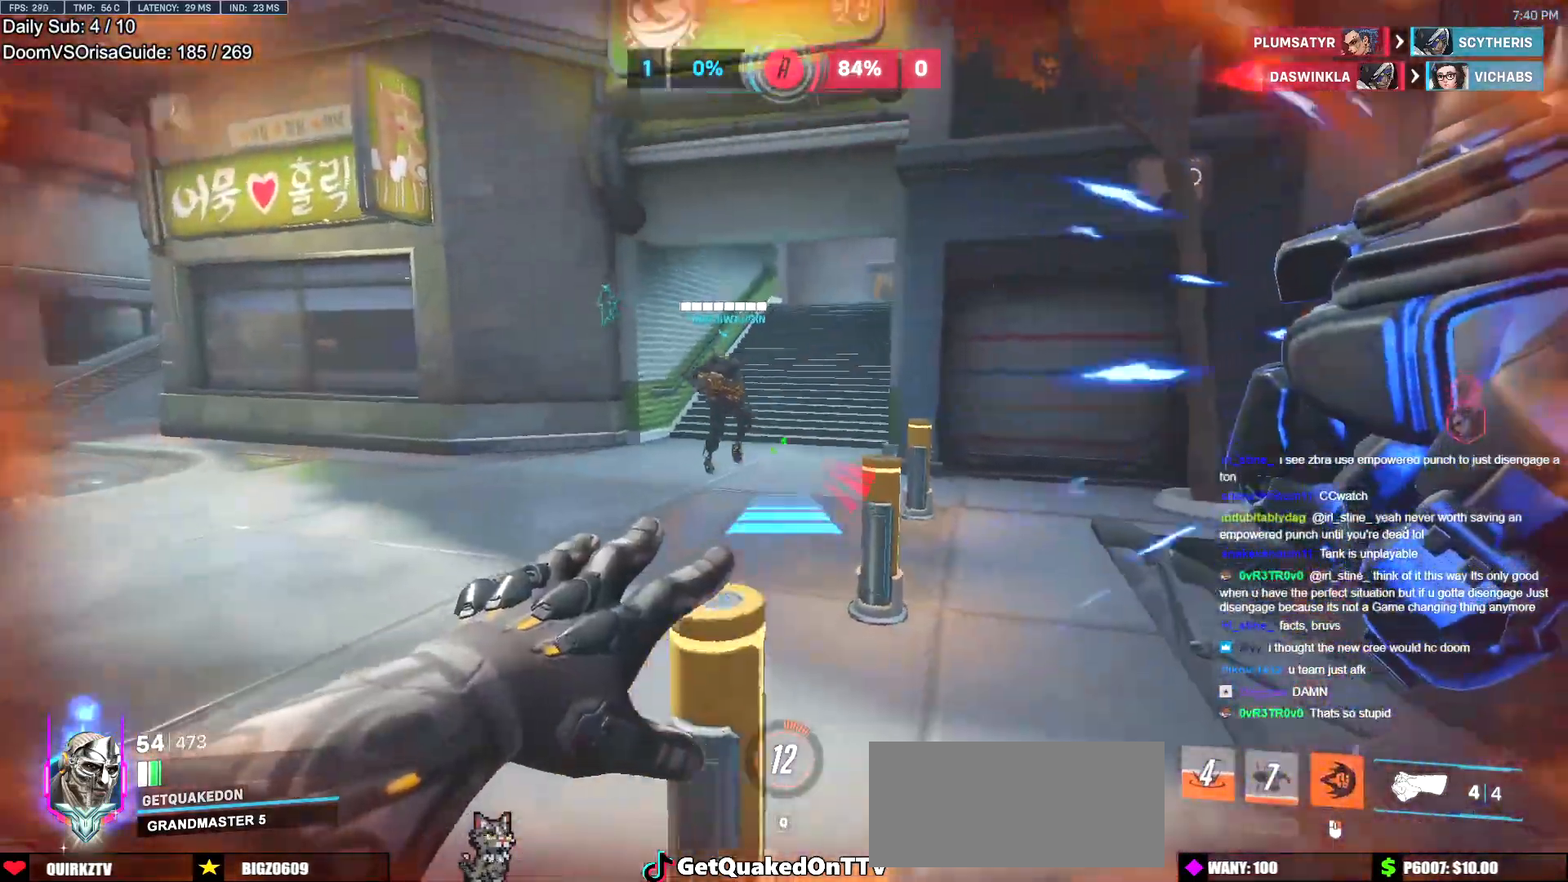
{"keys": ["w"], "mouse": [], "events": [[17, "w", "down"], [67, "a", "up"], [67, "mouse_right", "up"], [251, "space", "down"], [301, "space", "up"], [384, "space", "down"], [484, "space", "up"]]}
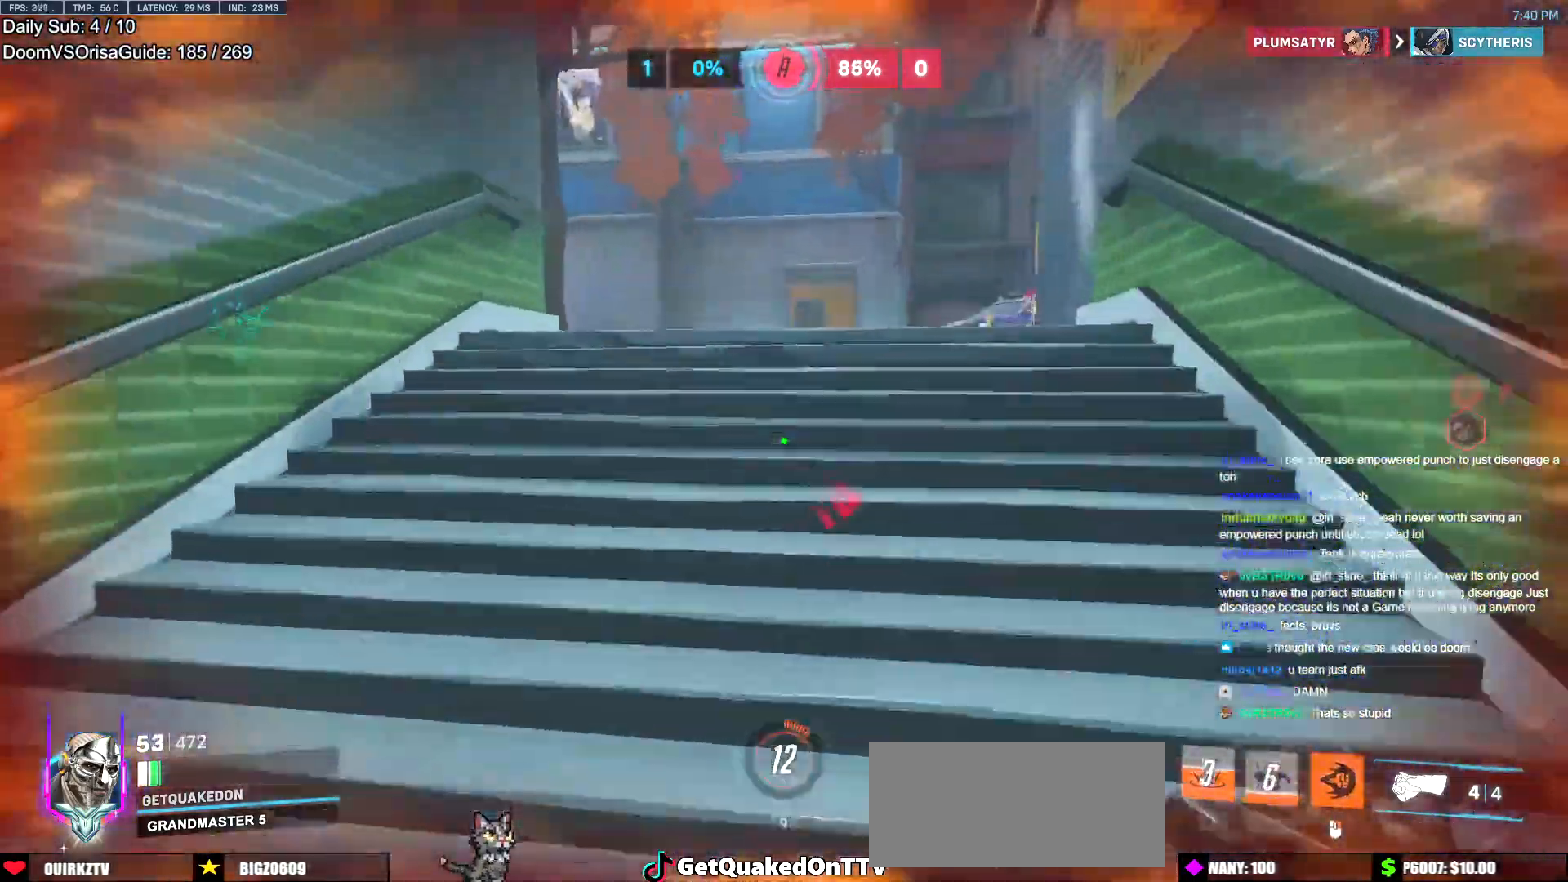
{"keys": ["w"], "mouse": [], "events": [[33, "space", "down"], [117, "space", "up"], [217, "space", "down"], [267, "space", "up"], [317, "space", "down"], [350, "space", "up"]]}
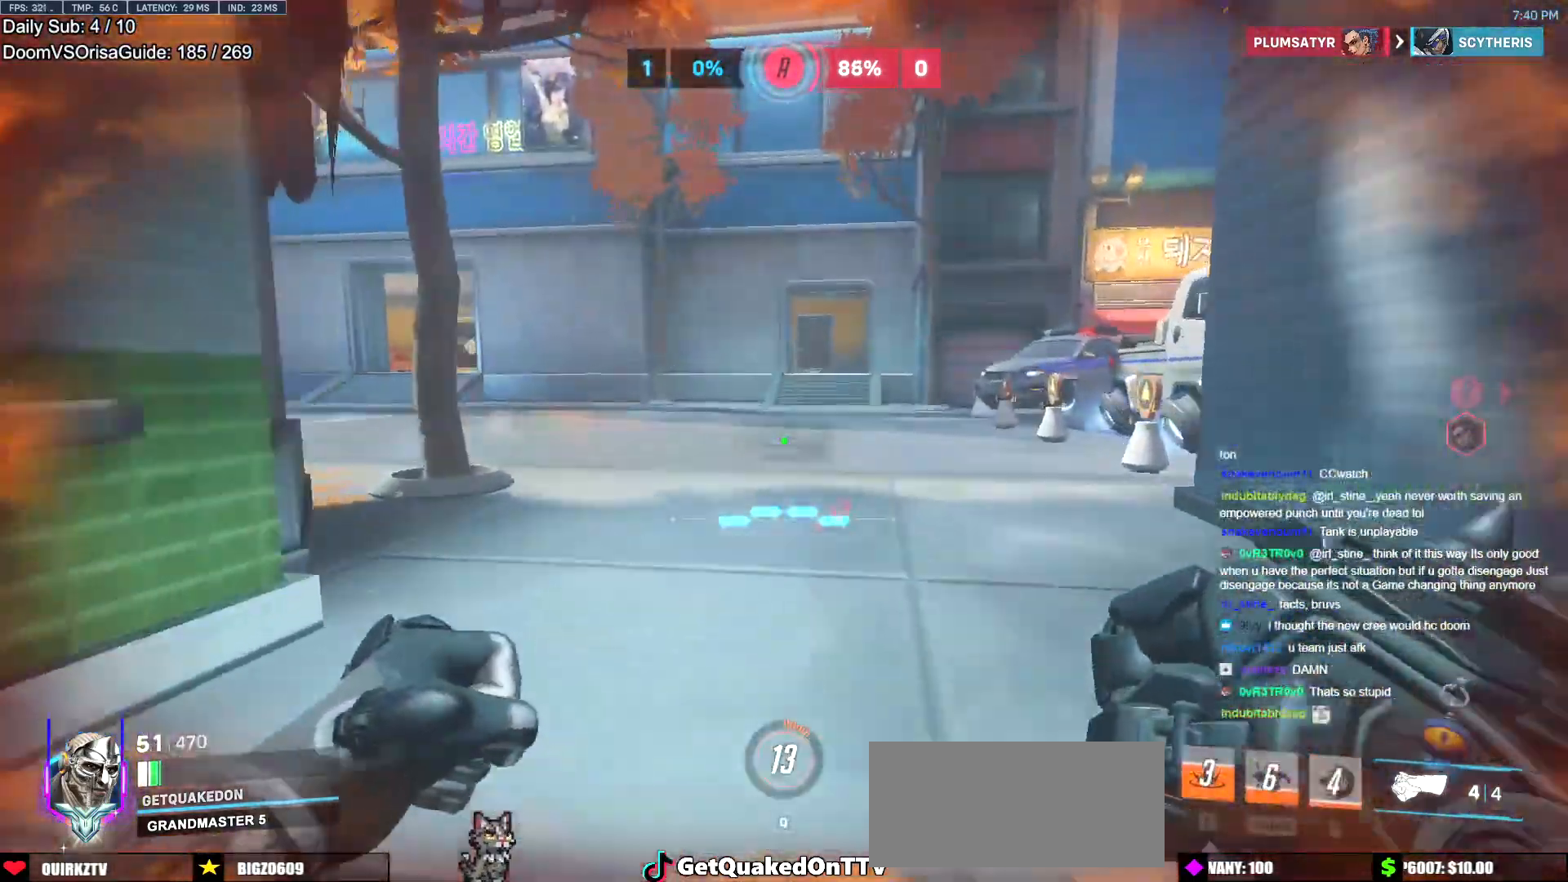
{"keys": ["w"], "mouse": [], "events": [[84, "r", "down"], [134, "r", "up"]]}
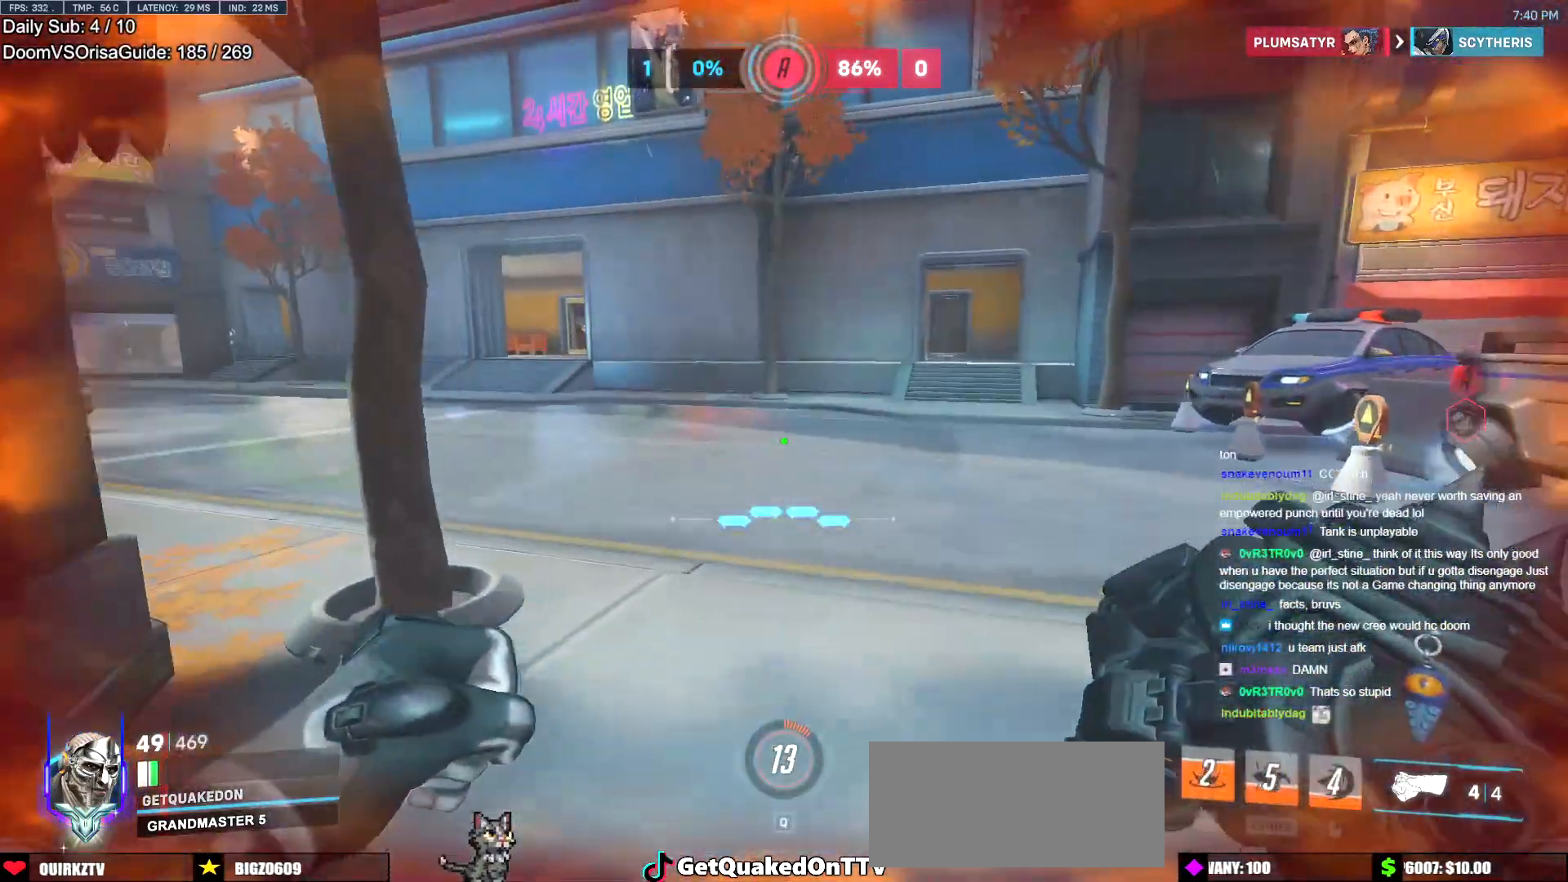
{"keys": ["d", "w"], "mouse": [], "events": [[250, "d", "down"]]}
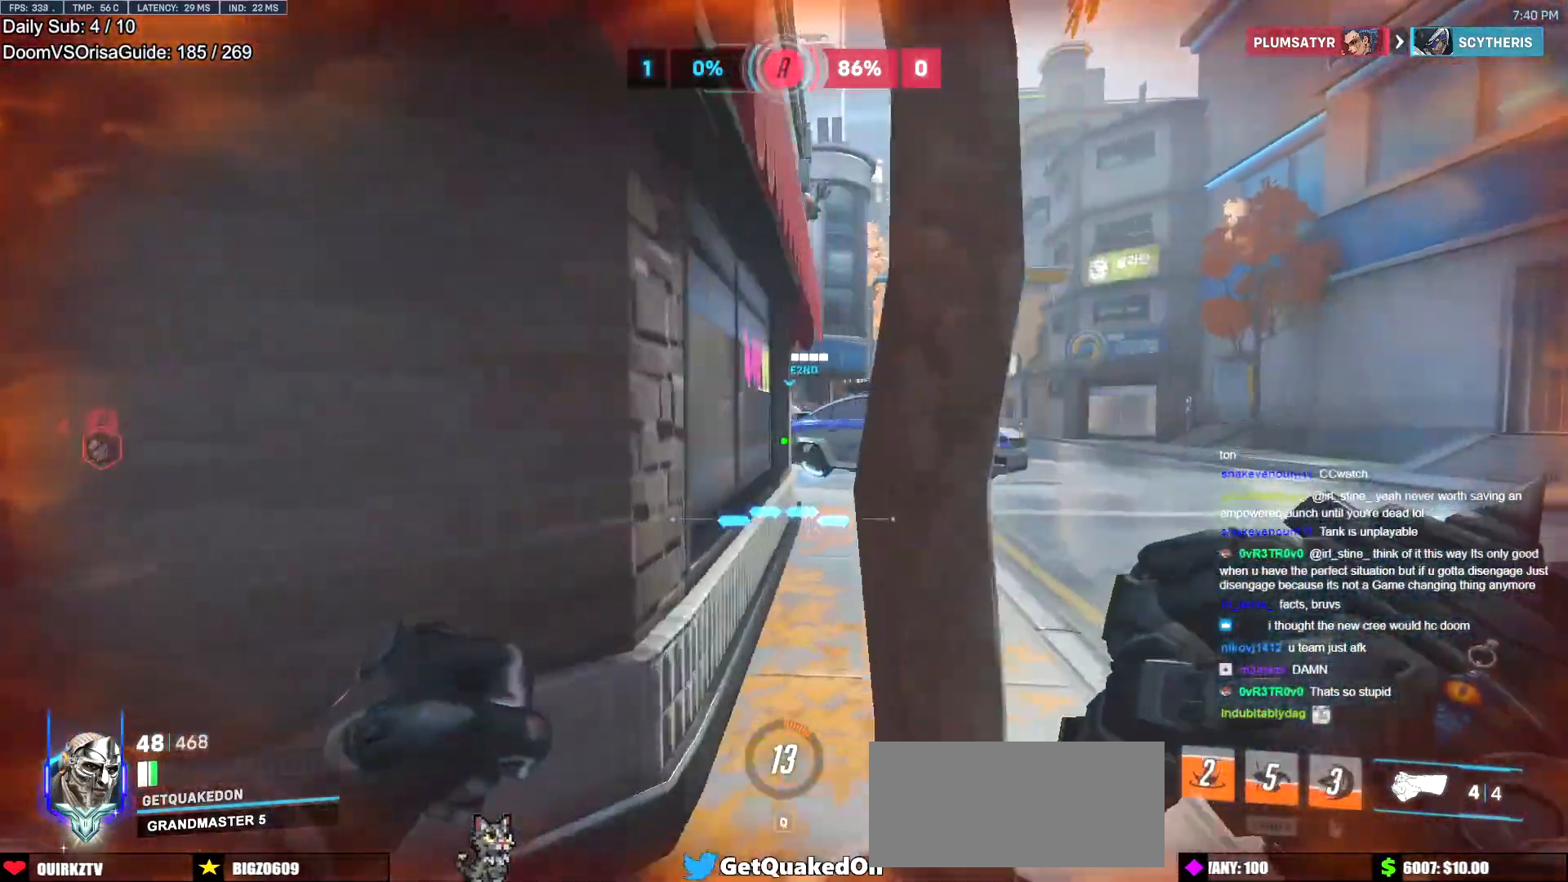
{"keys": ["w"], "mouse": [], "events": [[267, "d", "up"]]}
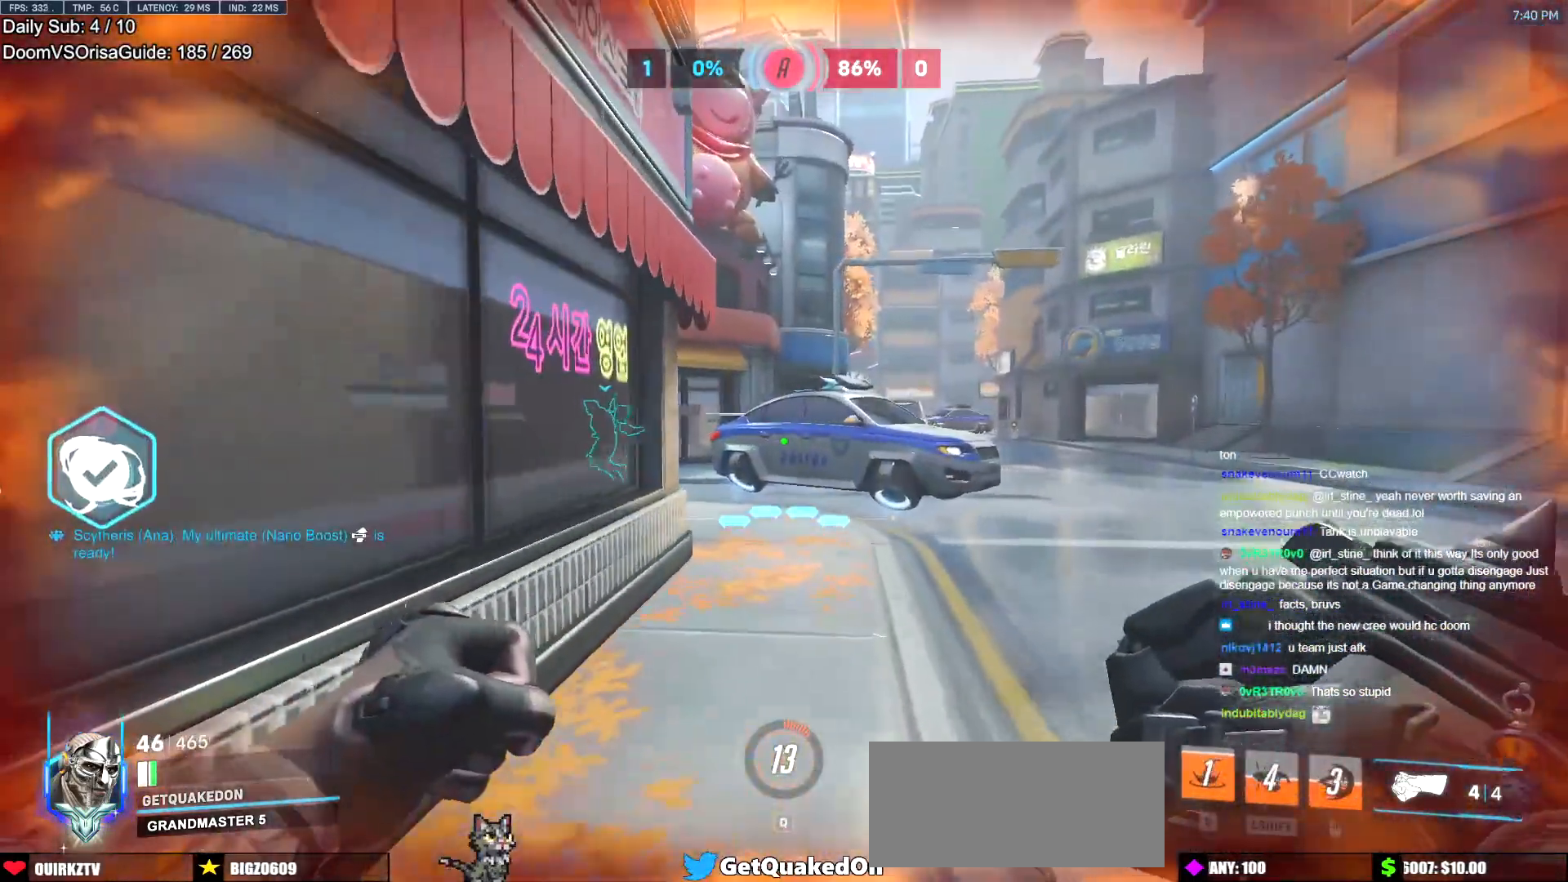
{"keys": [], "mouse": [], "events": [[367, "space", "down"], [467, "space", "up"], [467, "w", "up"]]}
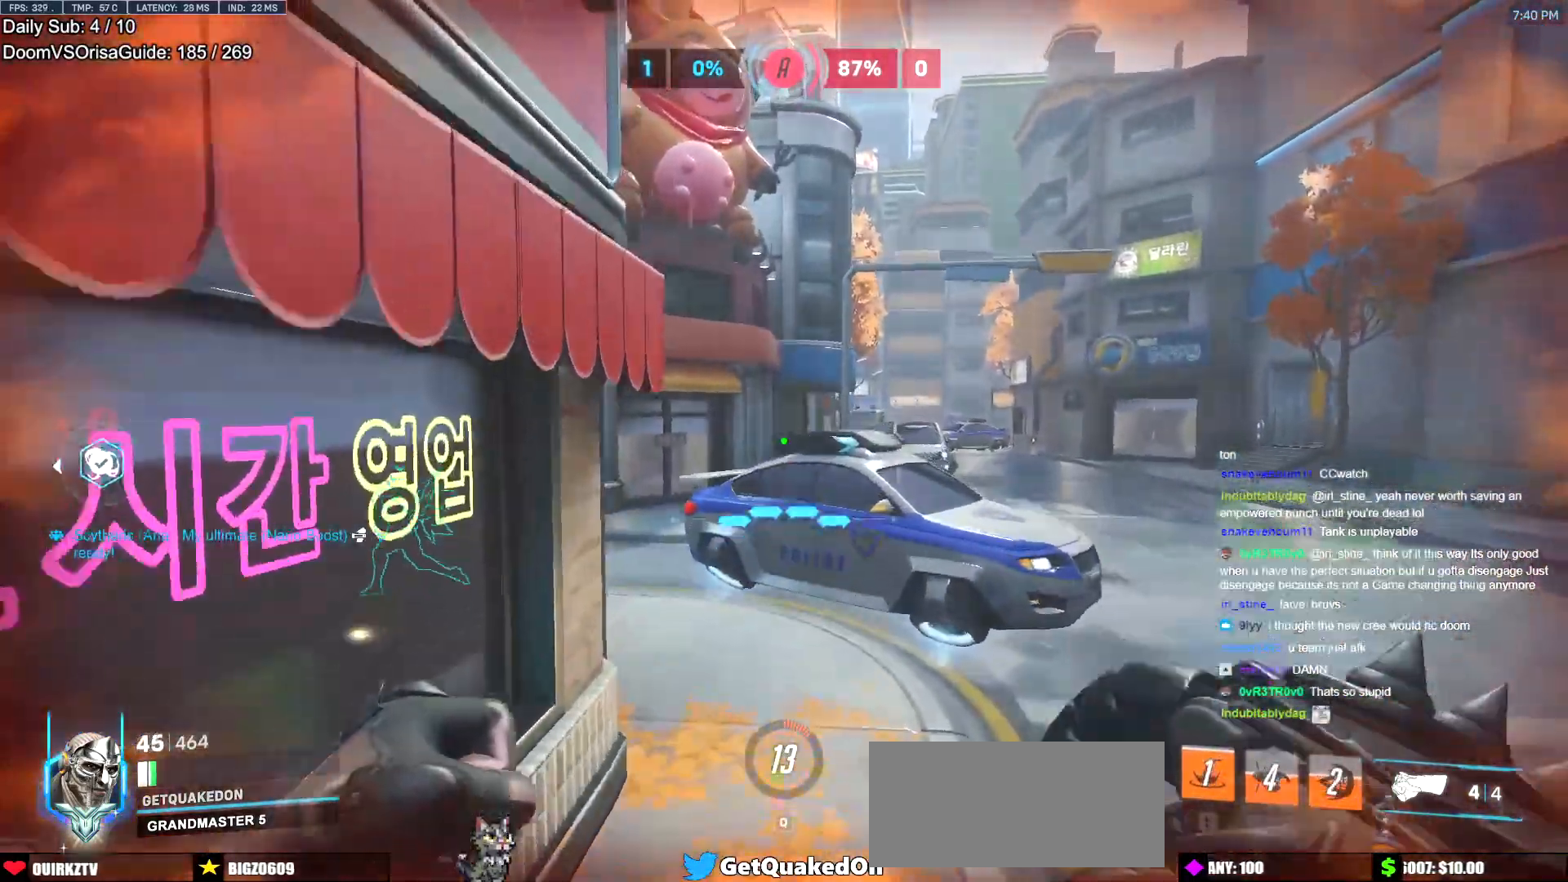
{"keys": ["w"], "mouse": [], "events": [[434, "w", "down"]]}
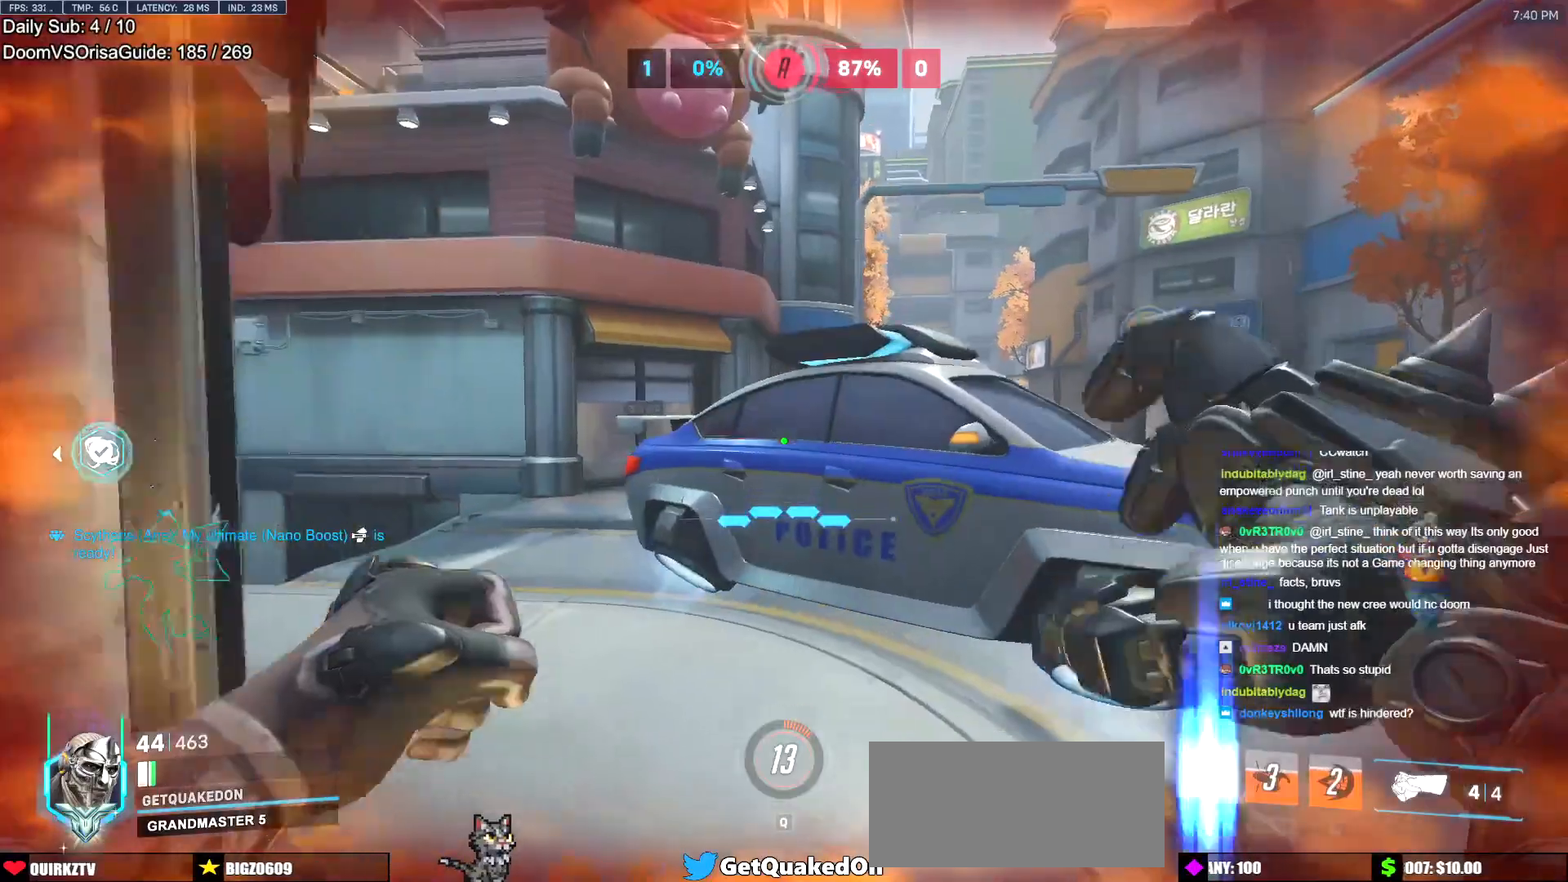
{"keys": ["w"], "mouse": [], "events": [[350, "r", "down"], [450, "r", "up"]]}
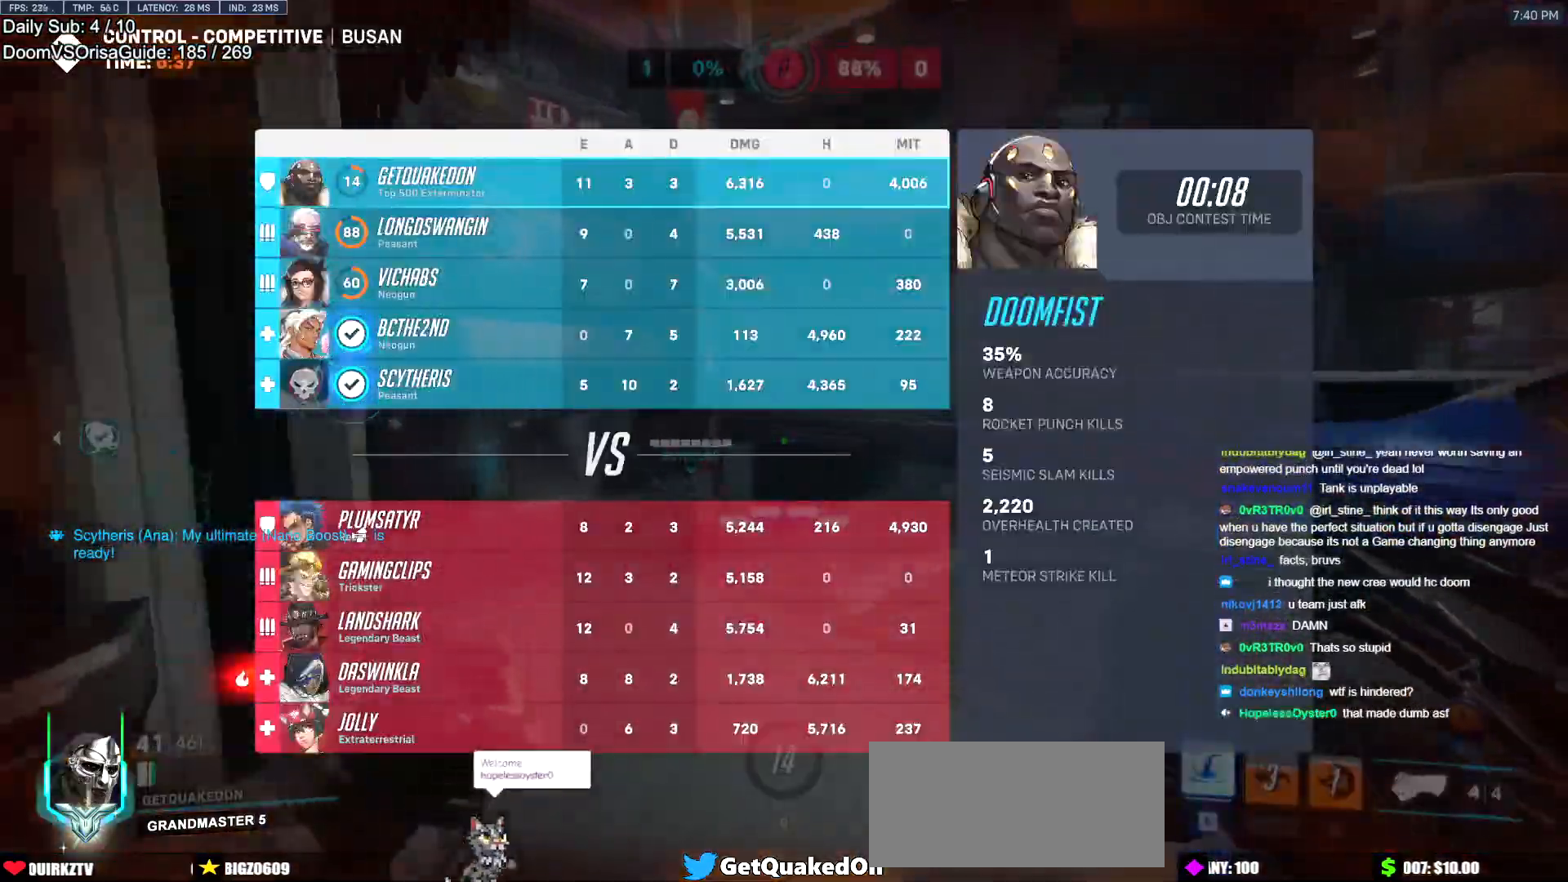
{"keys": ["d", "w"], "mouse": [], "events": [[367, "d", "down"]]}
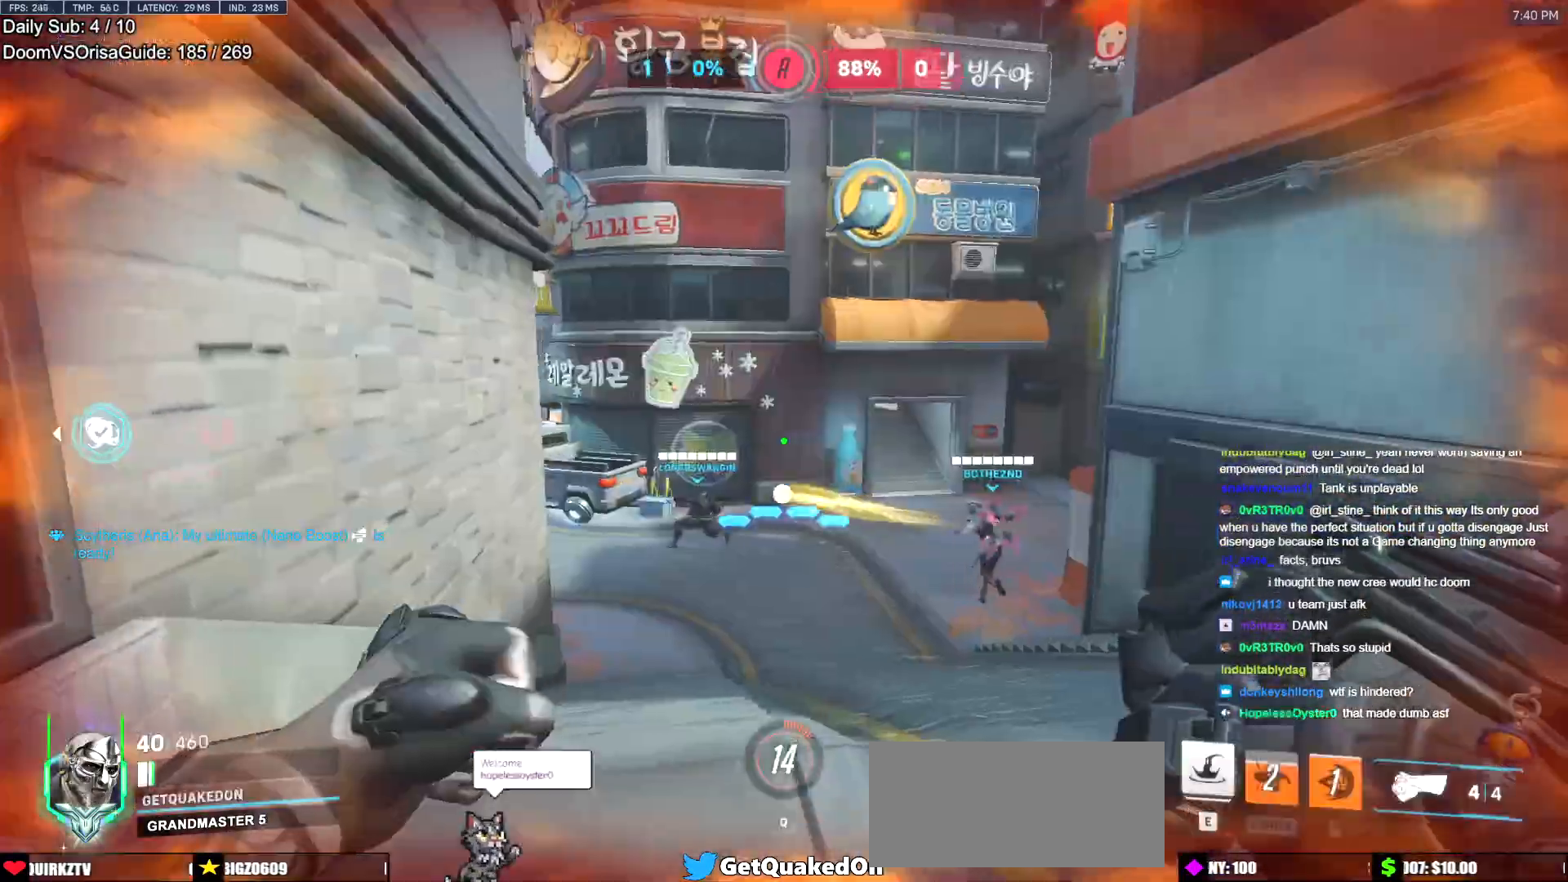
{"keys": ["d", "w"], "mouse": [], "events": [[16, "d", "up"], [250, "d", "down"], [333, "space", "down"], [434, "space", "up"]]}
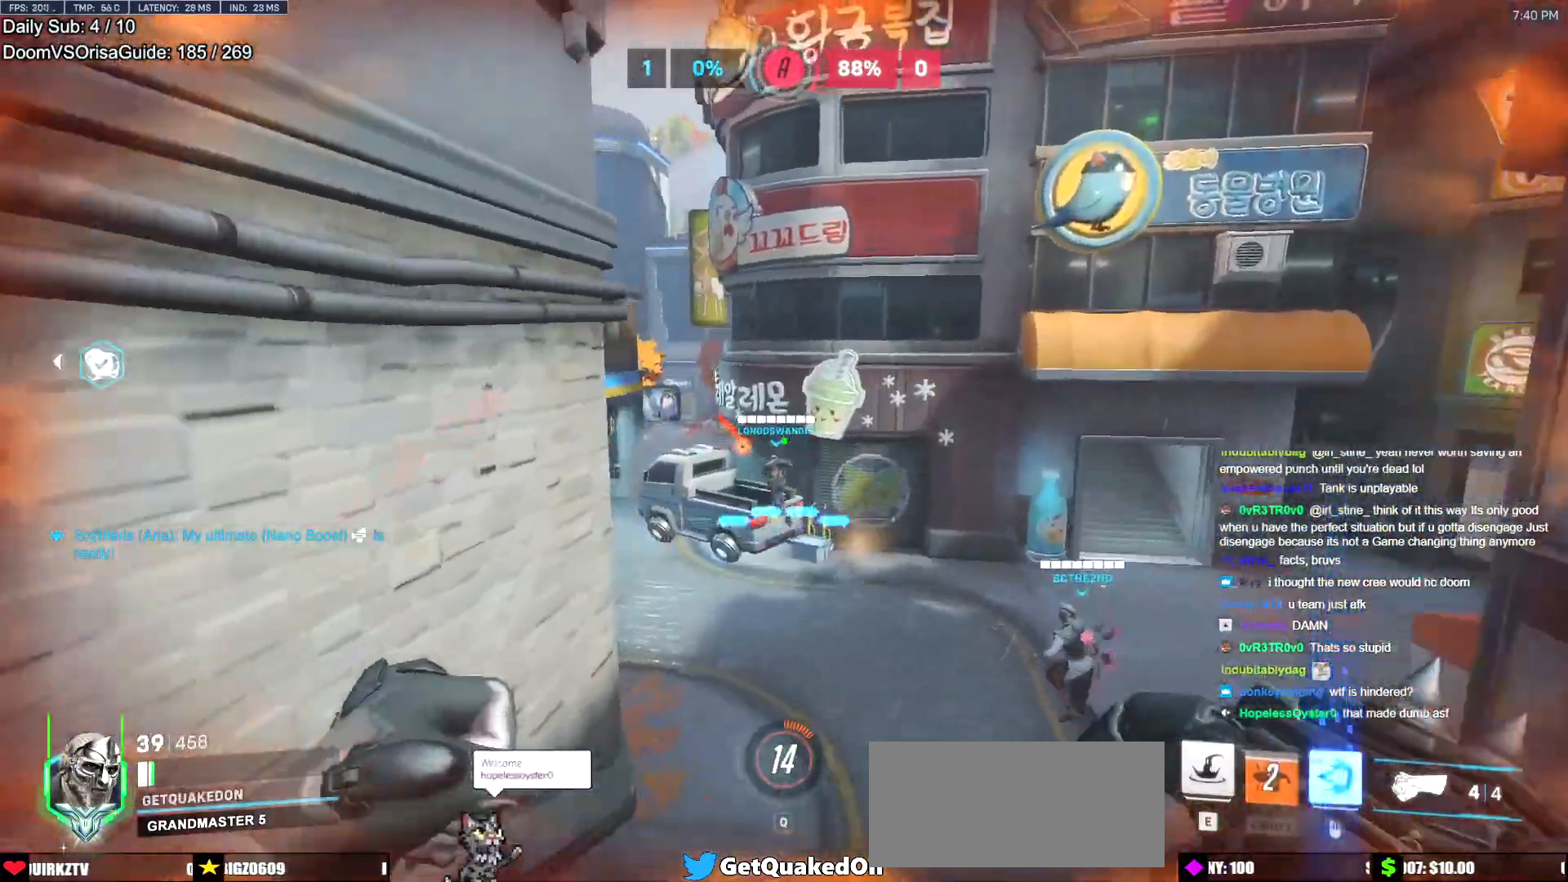
{"keys": ["d", "w"], "mouse": [], "events": [[267, "d", "up"], [351, "d", "down"]]}
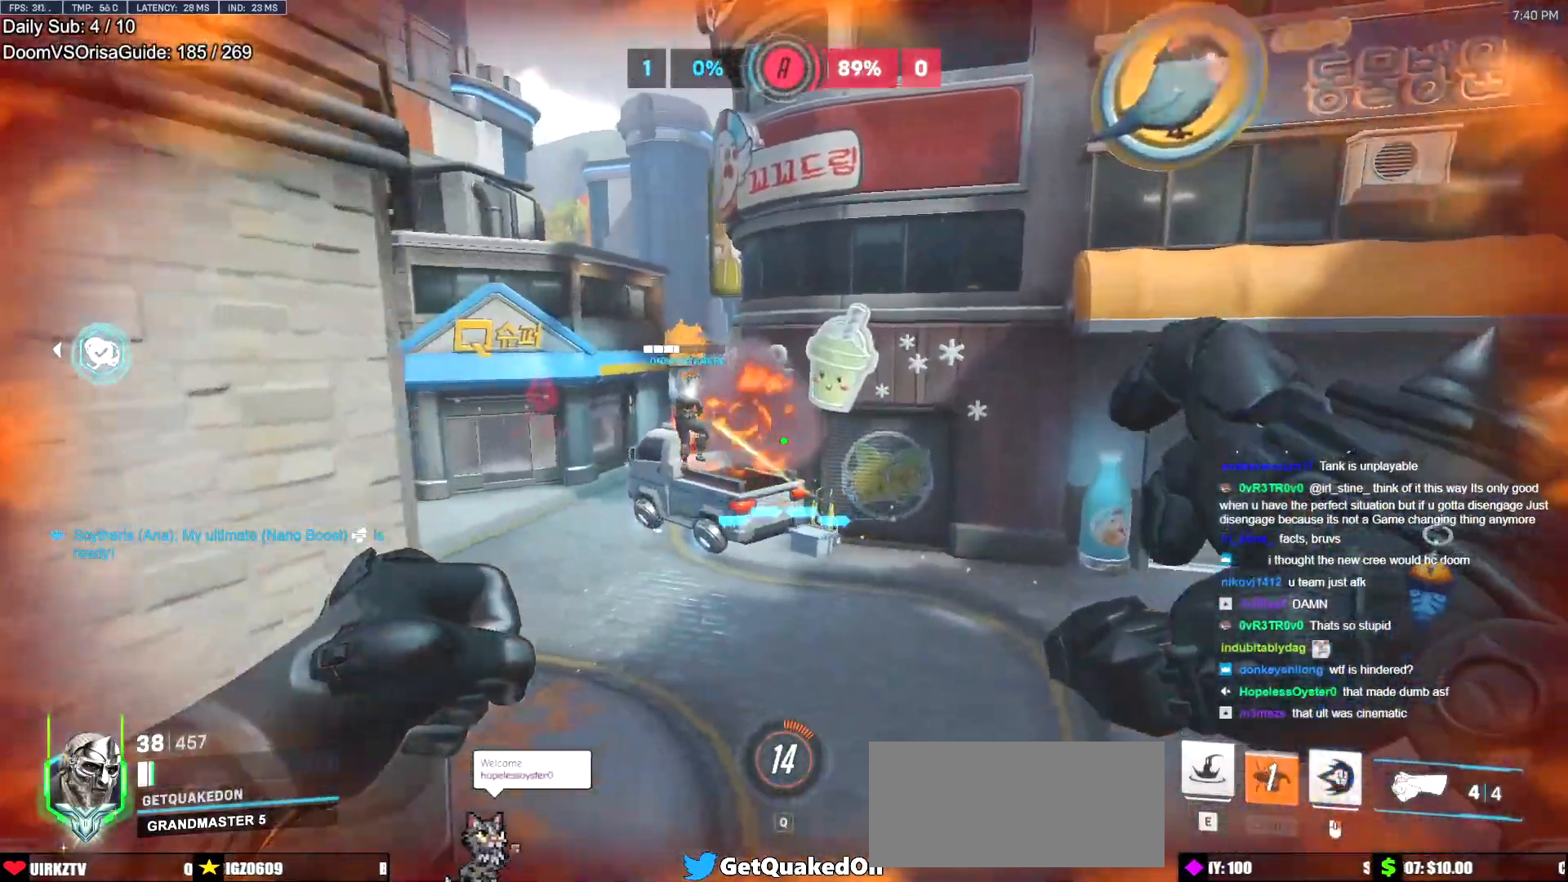
{"keys": ["d", "space", "w"], "mouse": [], "events": [[50, "d", "up"], [283, "d", "down"], [367, "space", "down"]]}
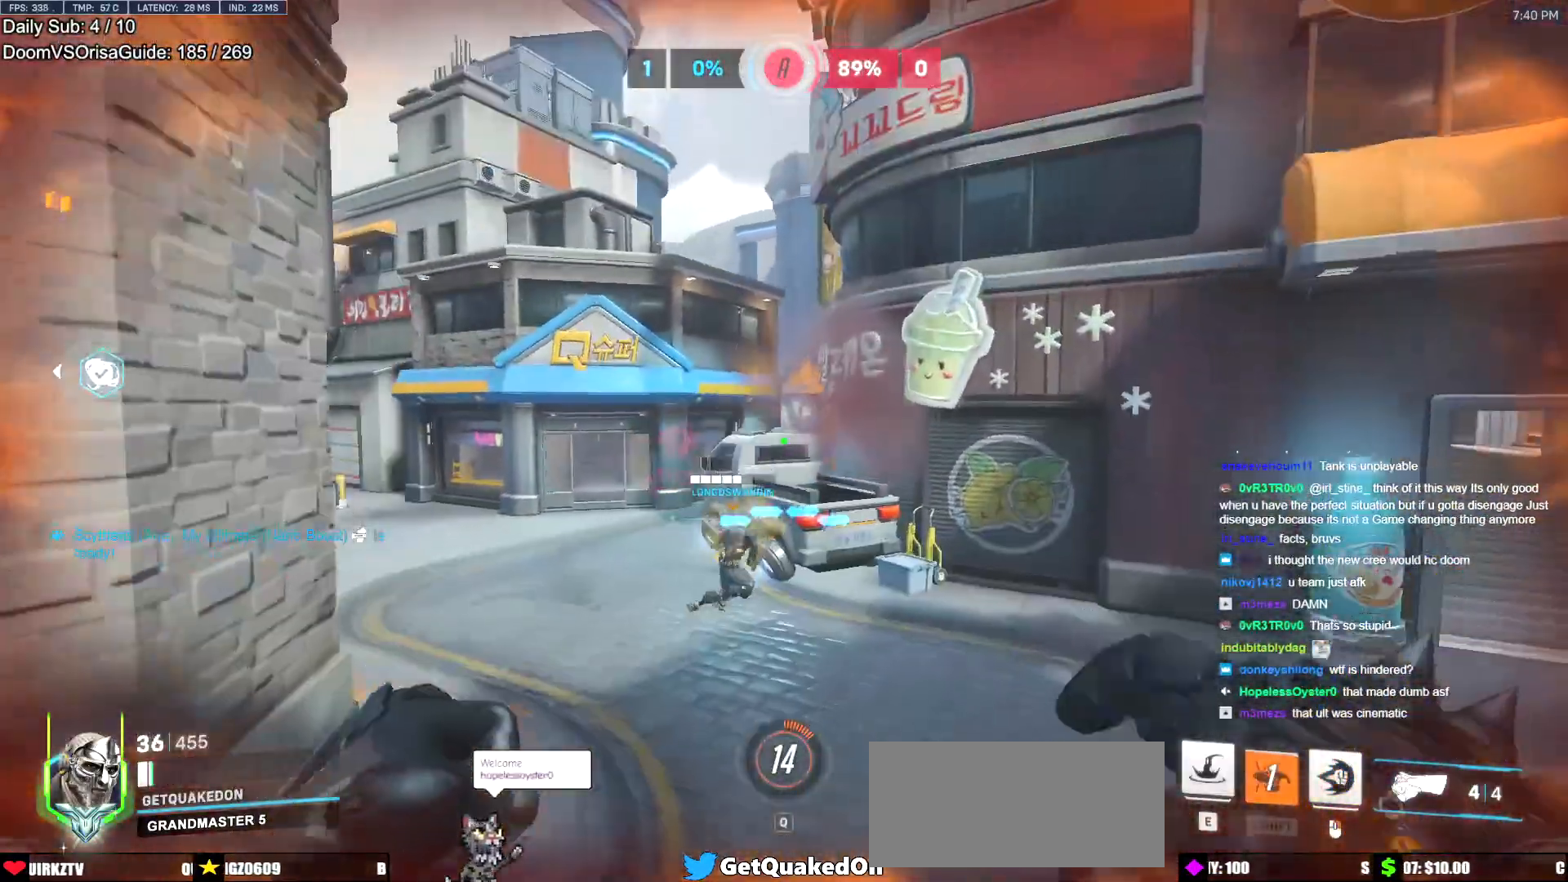
{"keys": ["w"], "mouse": [], "events": [[17, "space", "up"], [150, "mouse_right", "down"], [301, "d", "up"], [484, "mouse_right", "up"]]}
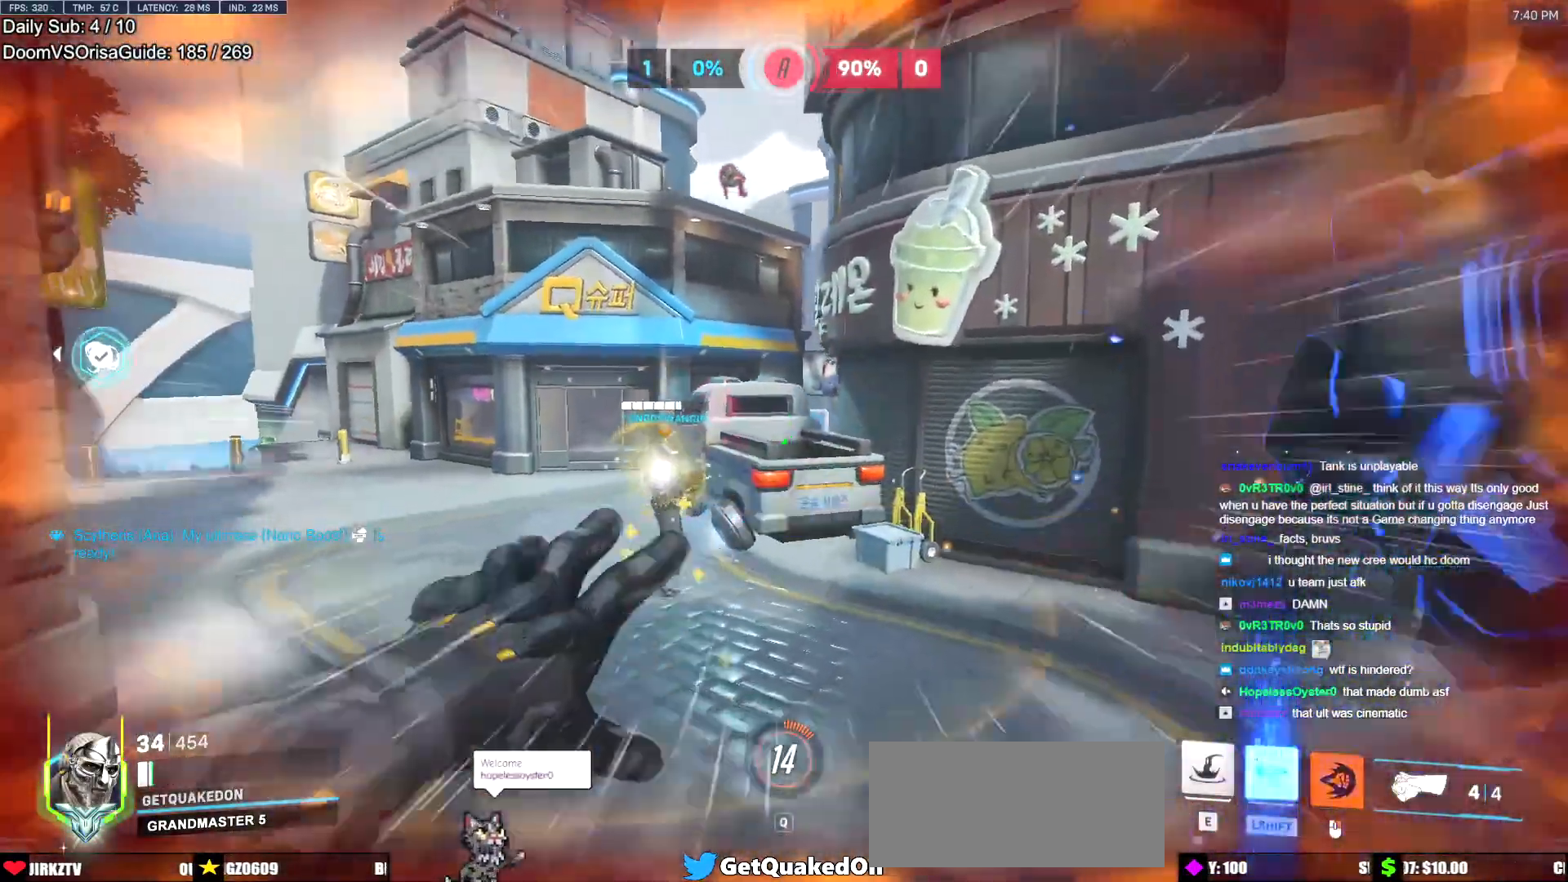
{"keys": ["w"], "mouse": [], "events": [[167, "space", "down"], [217, "space", "up"]]}
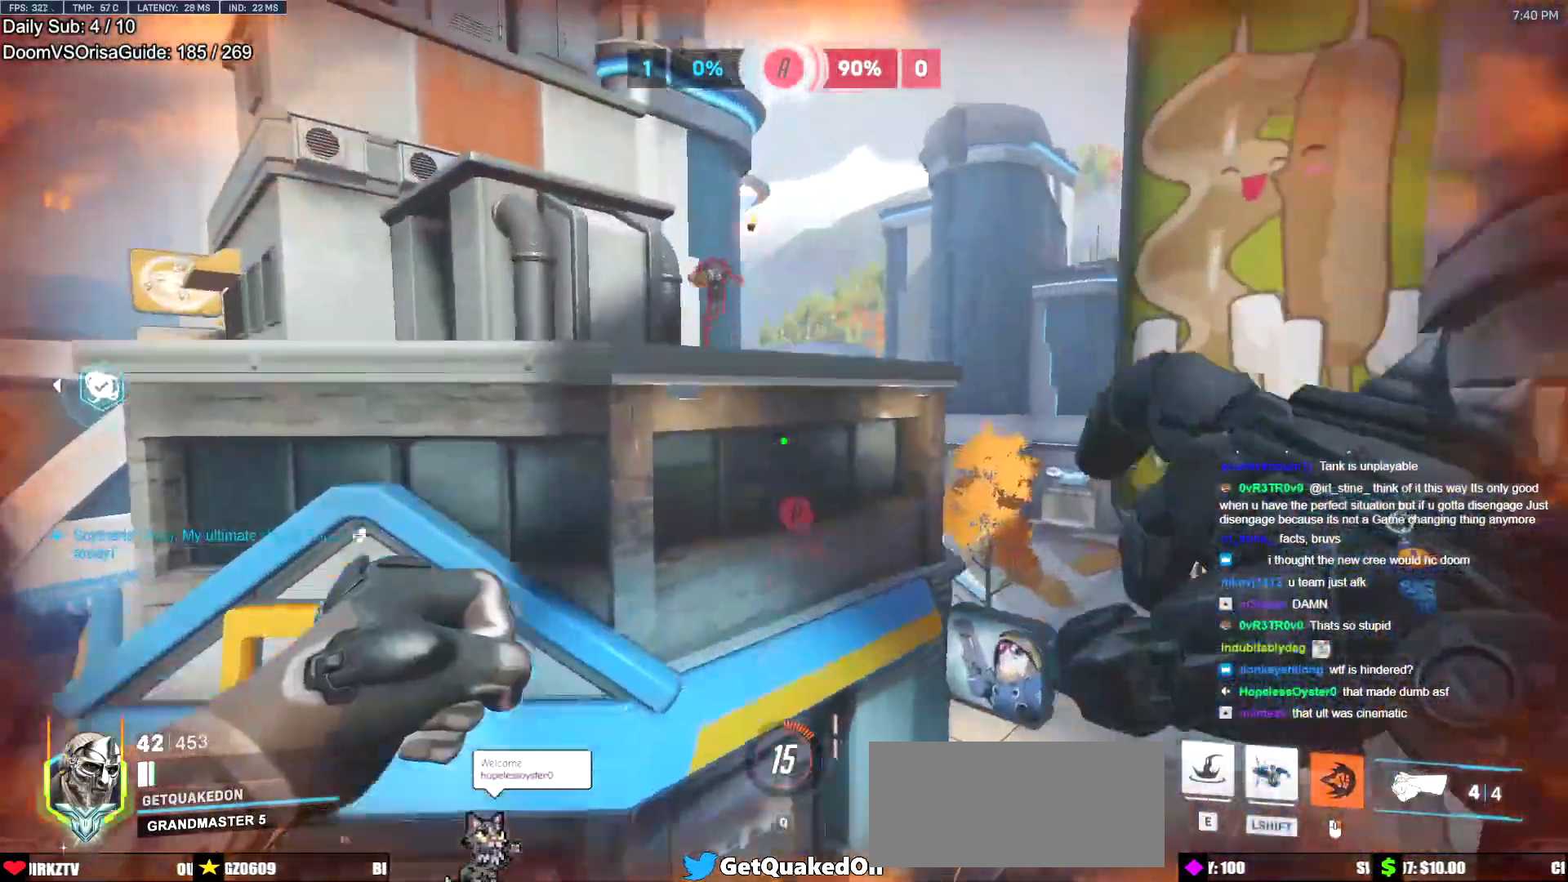
{"keys": ["a", "w"], "mouse": [], "events": [[134, "mouse_left", "down"], [317, "mouse_left", "up"], [467, "a", "down"]]}
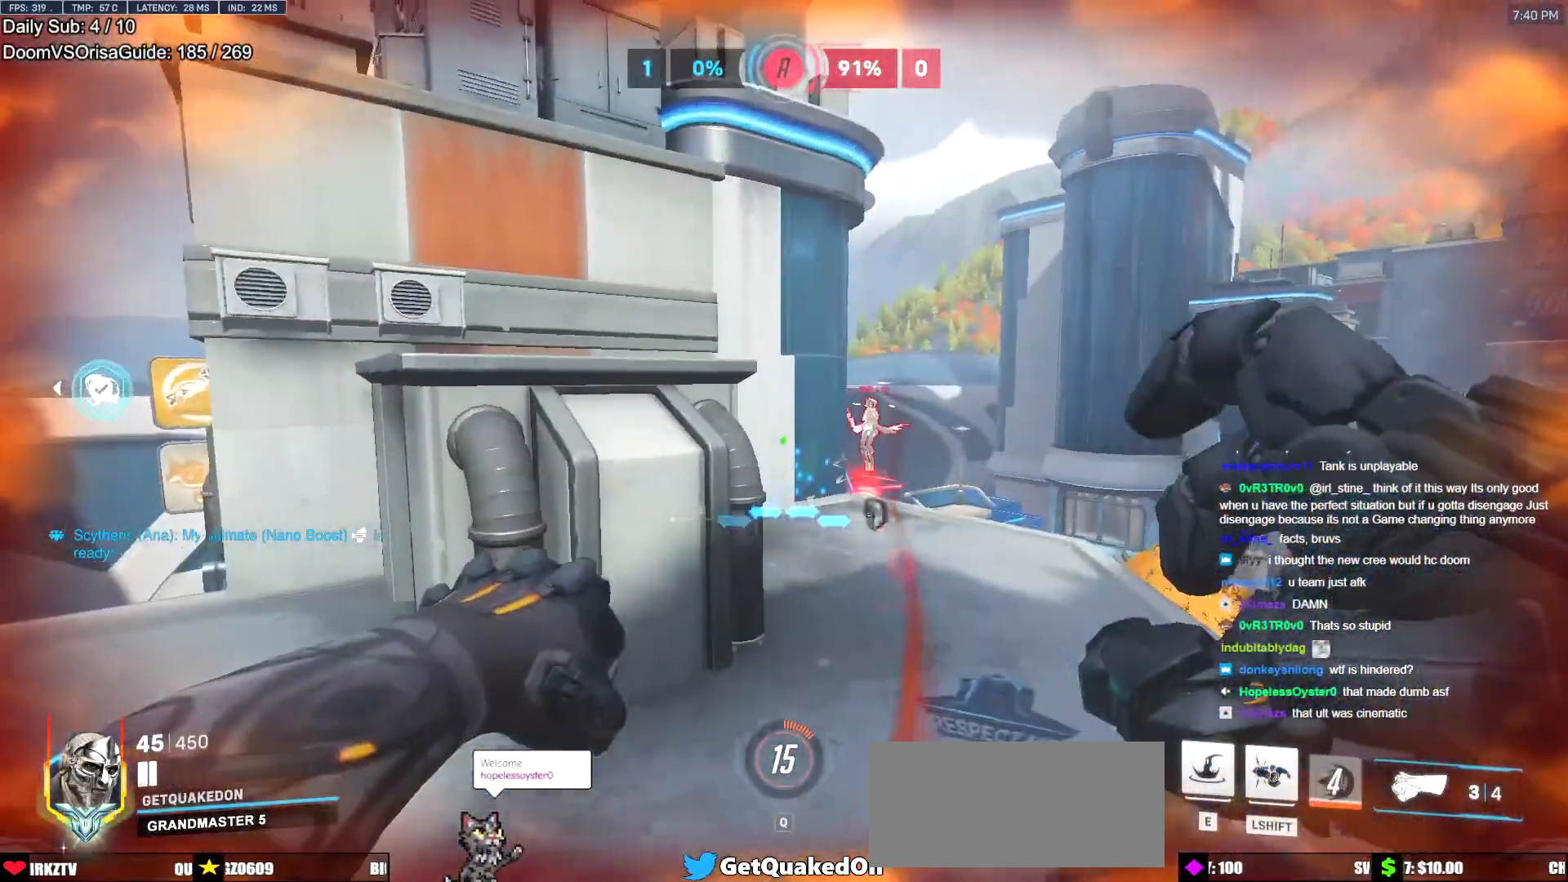
{"keys": ["d"], "mouse": ["left"], "events": [[50, "mouse_left", "down"], [100, "w", "up"], [200, "mouse_left", "up"], [367, "mouse_left", "down"], [417, "a", "up"], [417, "d", "down"]]}
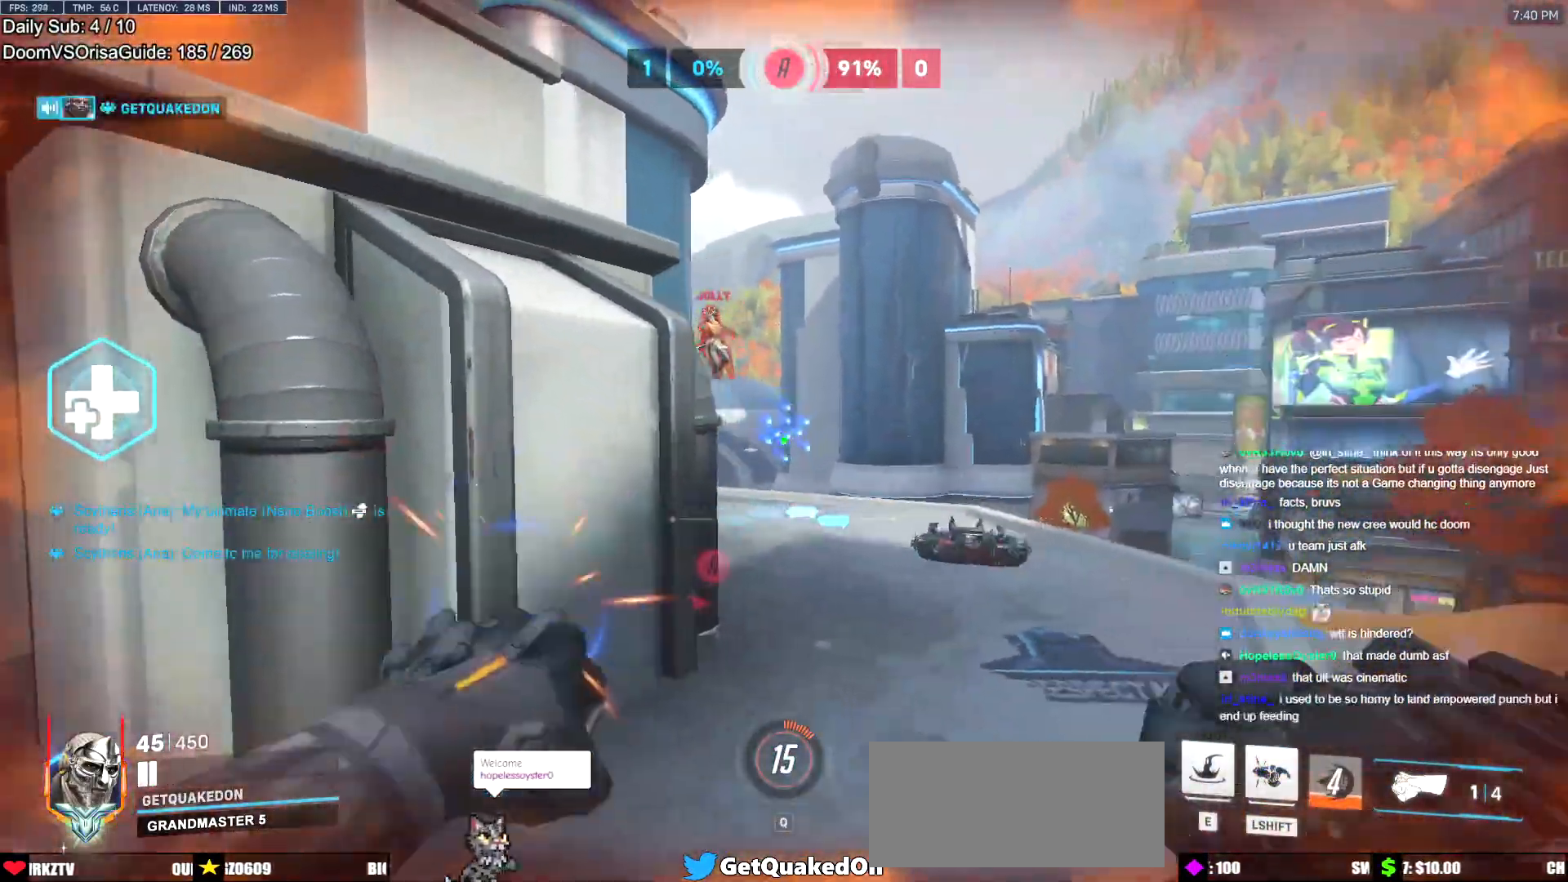
{"keys": ["d", "w"], "mouse": [], "events": [[17, "mouse_left", "up"], [67, "space", "down"], [200, "space", "up"], [251, "w", "down"]]}
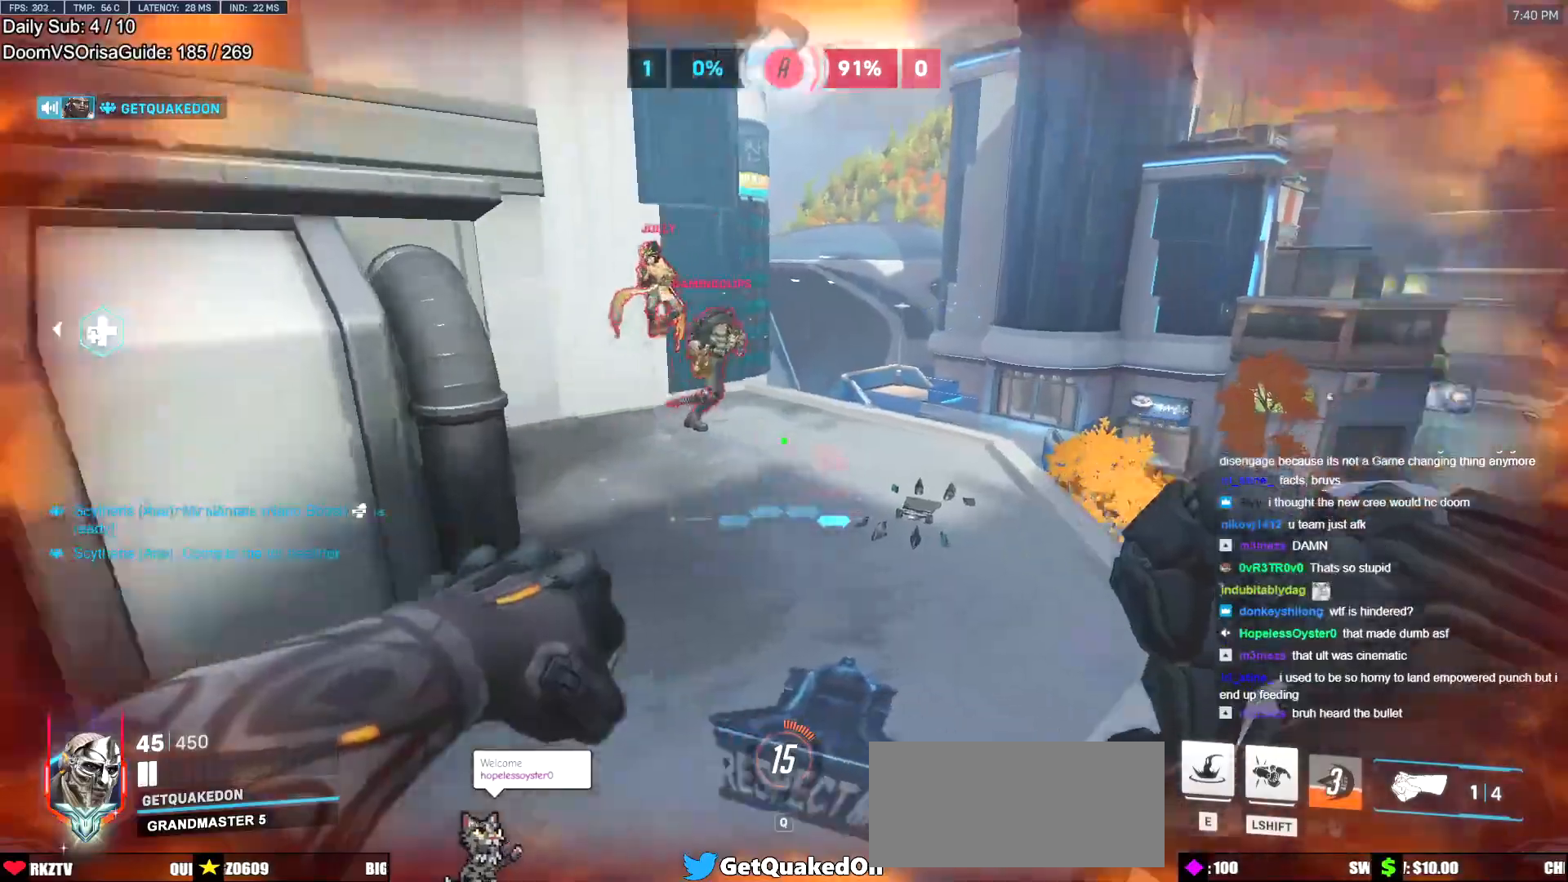
{"keys": ["a", "shift"], "mouse": [], "events": [[50, "mouse_left", "down"], [134, "a", "down"], [134, "d", "up"], [184, "mouse_left", "up"], [234, "shift", "down"], [284, "space", "down"], [284, "w", "up"], [317, "space", "up"]]}